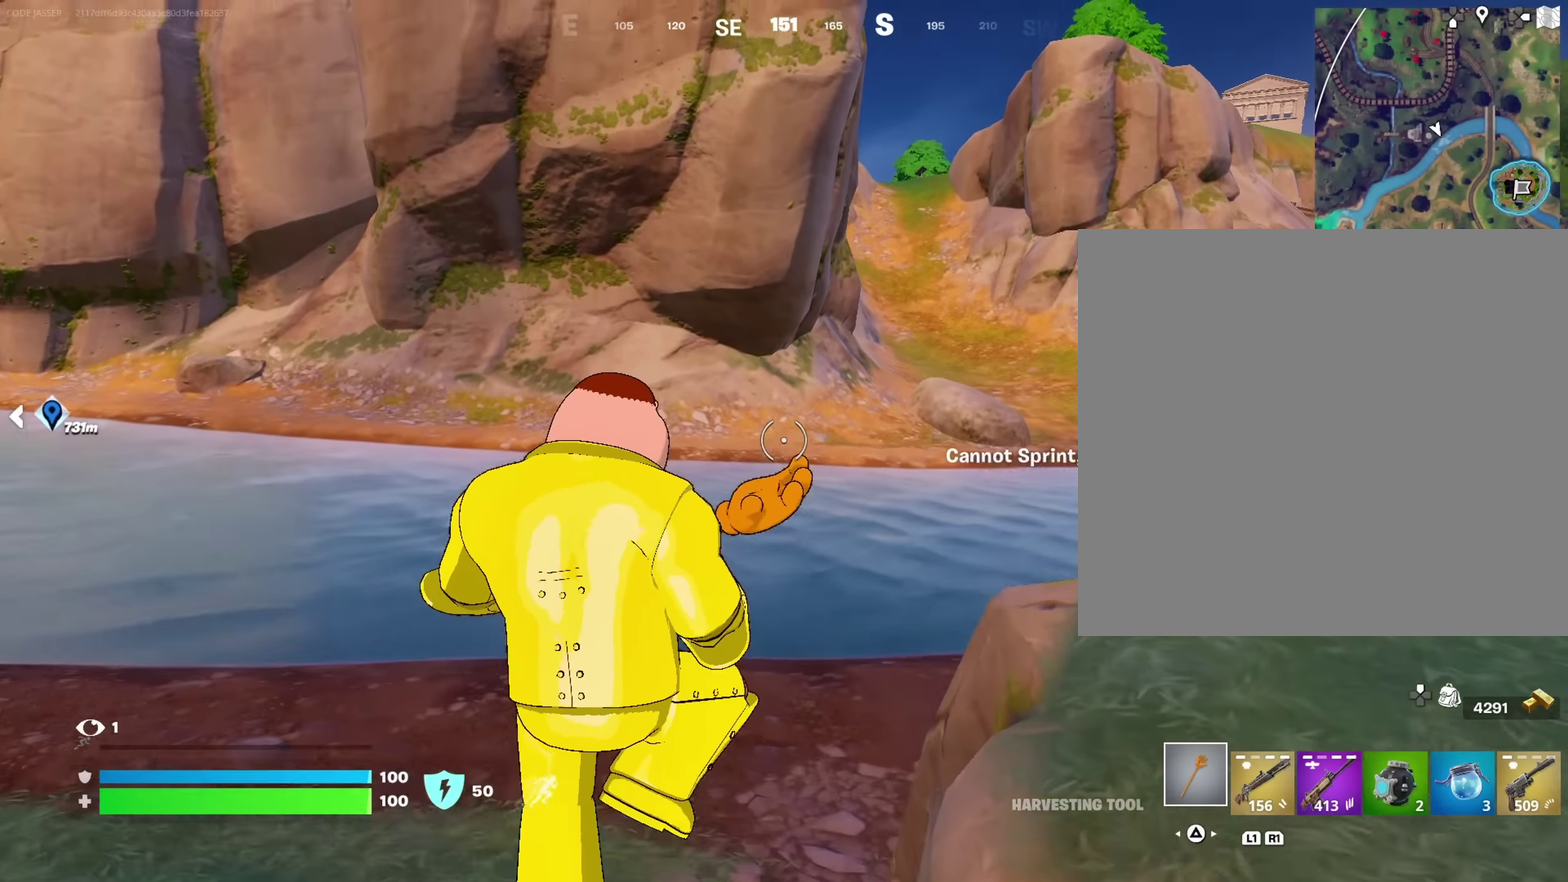
Gameplay with a controller (PlayStation layout); each line is a JSON object with the inputs held at the frame after it (dt_ms = milliseconds from this image to that frame). "events" lists button and stick changes between this image and that frame as [ms after this image, input, new state], when the widget could be followed in between. This document gives stick clicks only as held states, not as events.
{"dt_ms": 700, "buttons": [], "left_stick": "center", "right_stick": "center", "events": [[117, "DPAD_RIGHT", "down"], [200, "DPAD_RIGHT", "up"], [283, "DPAD_RIGHT", "down"], [383, "DPAD_RIGHT", "up"], [500, "DPAD_RIGHT", "down"], [633, "DPAD_RIGHT", "up"]]}
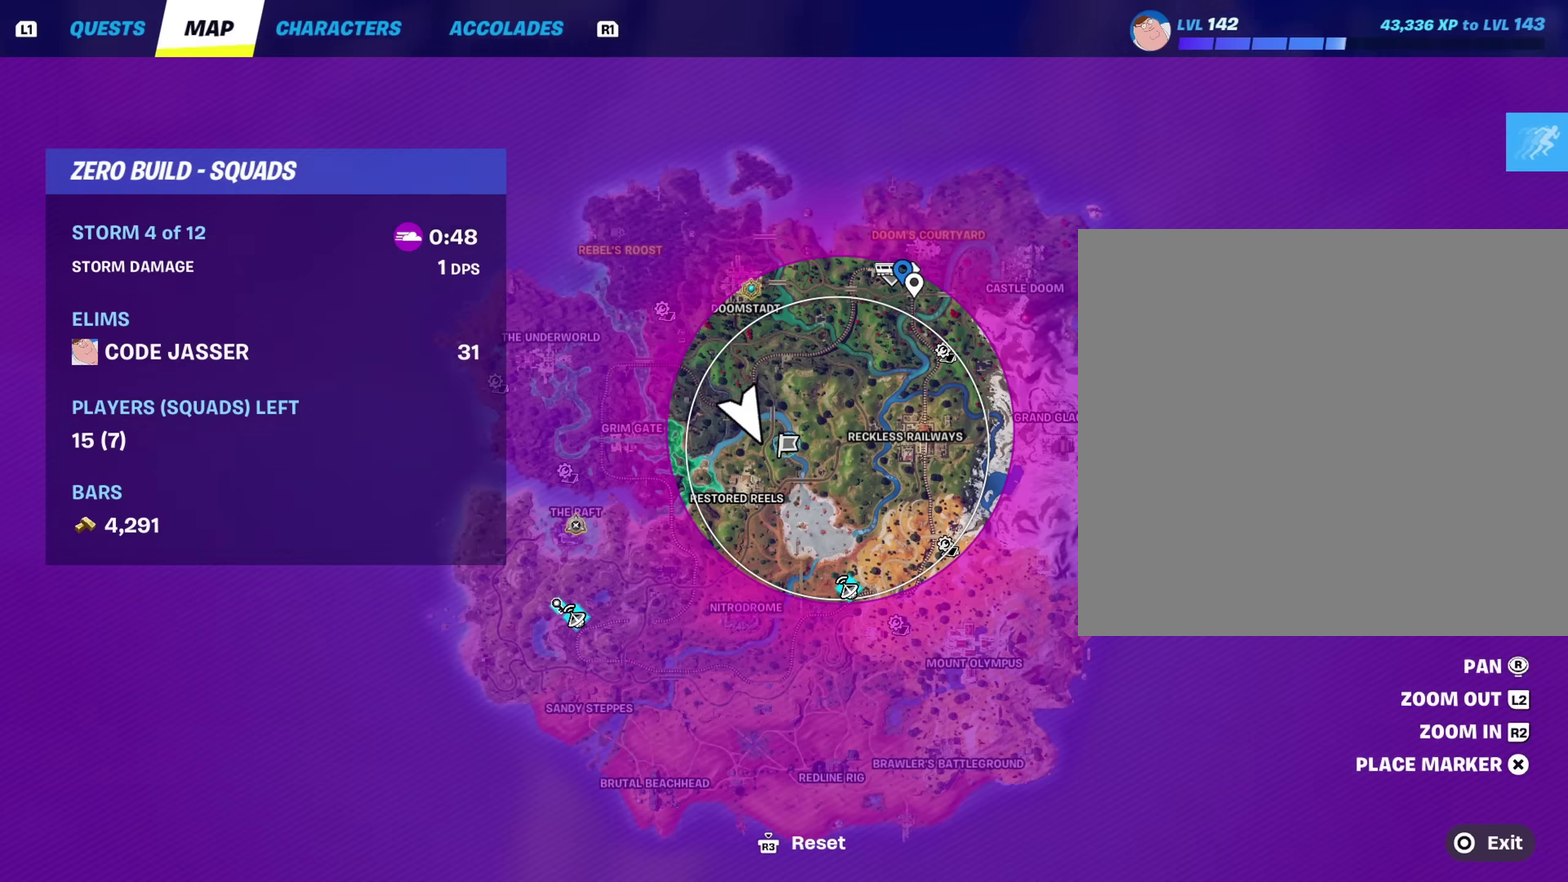
{"dt_ms": 300, "buttons": [], "left_stick": "up", "right_stick": "center", "events": [[16, "DPAD_RIGHT", "down"], [133, "DPAD_RIGHT", "up"], [300, "left_stick", "up"]]}
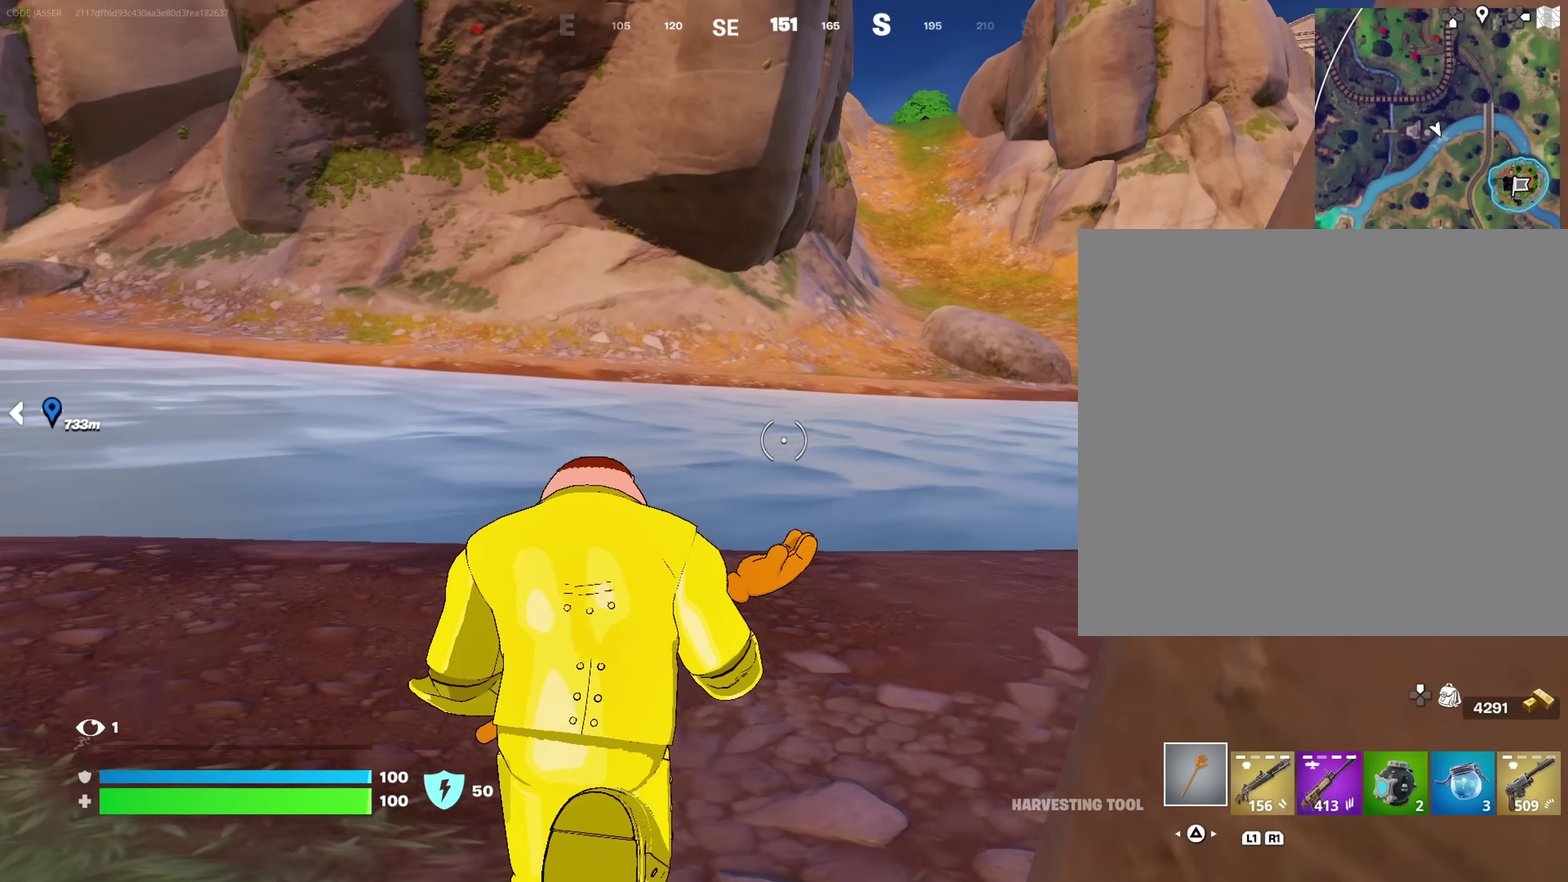
{"dt_ms": 700, "buttons": [], "left_stick": "up", "right_stick": "center"}
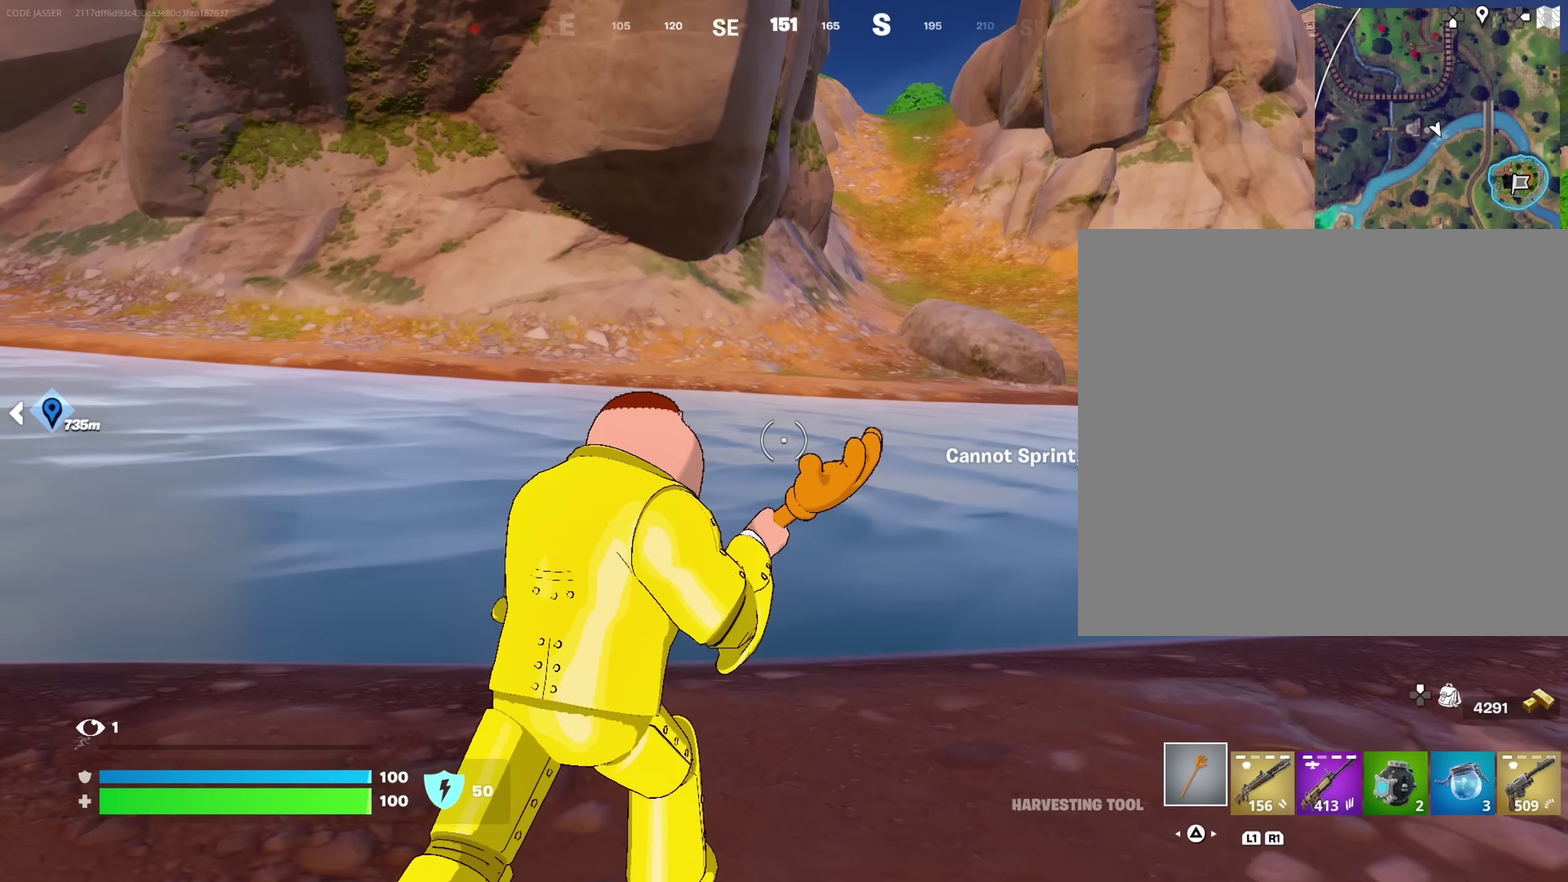
{"dt_ms": 300, "buttons": [], "left_stick": "up", "right_stick": "center", "events": []}
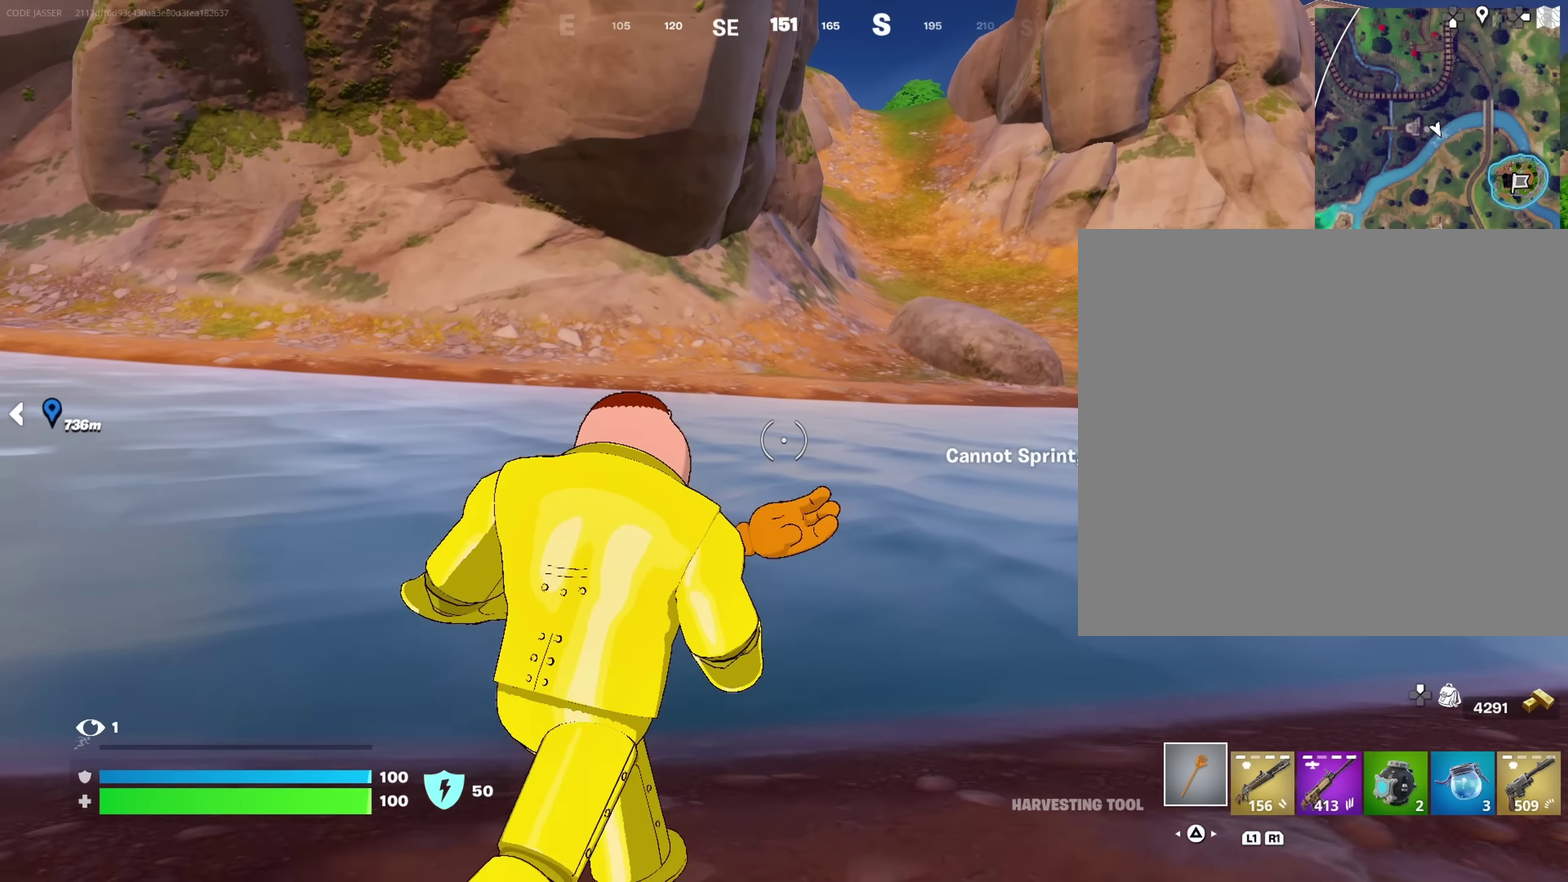
{"dt_ms": 500, "buttons": [], "left_stick": "up", "right_stick": "center", "events": []}
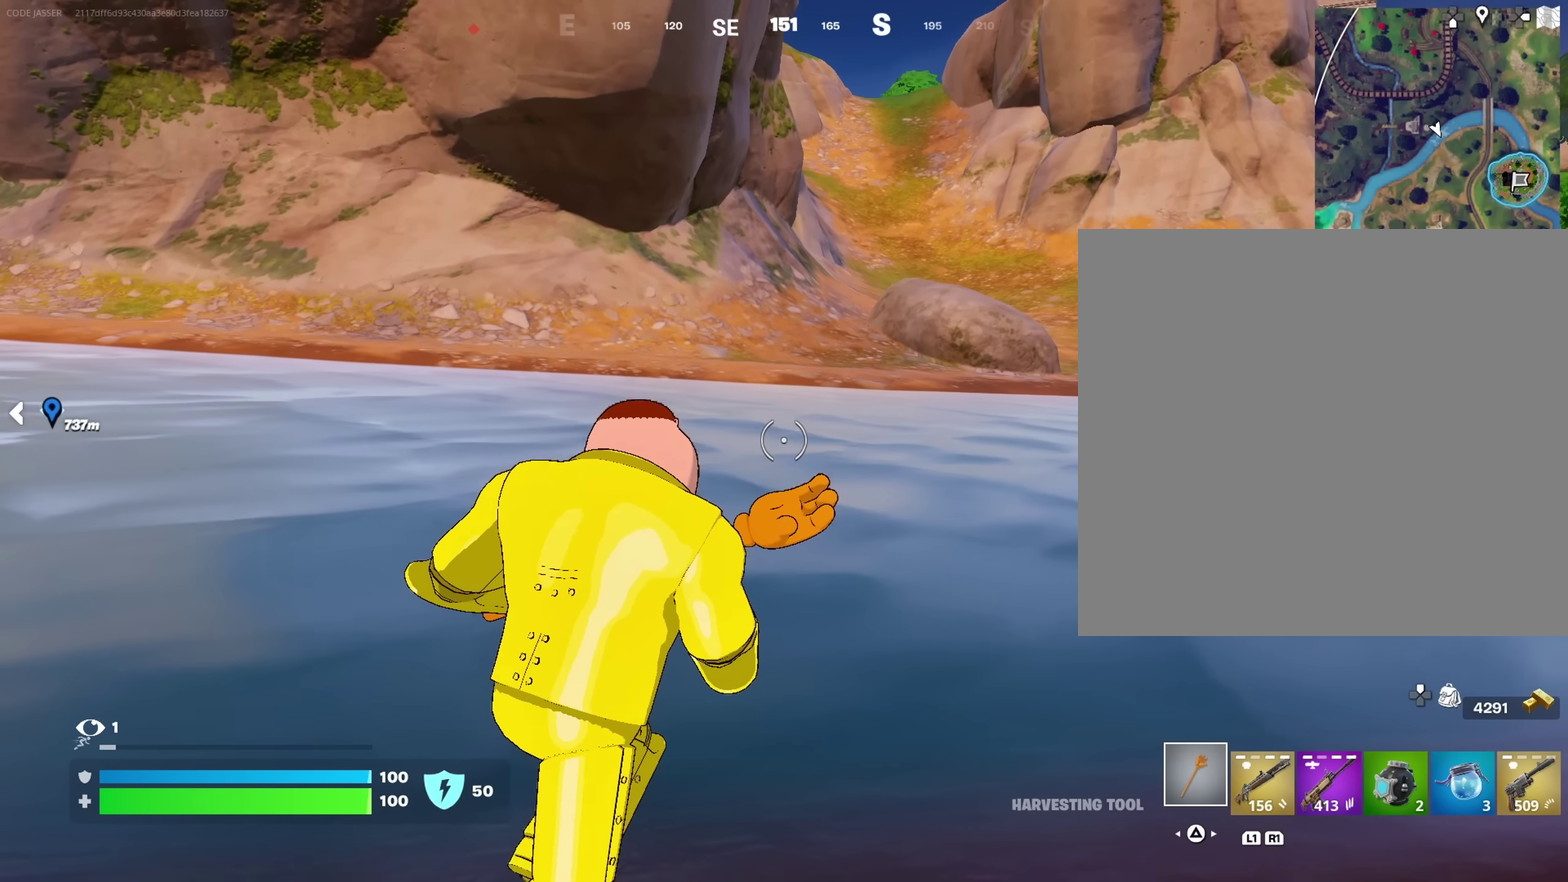
{"dt_ms": 400, "buttons": [], "left_stick": "up", "right_stick": "center", "events": []}
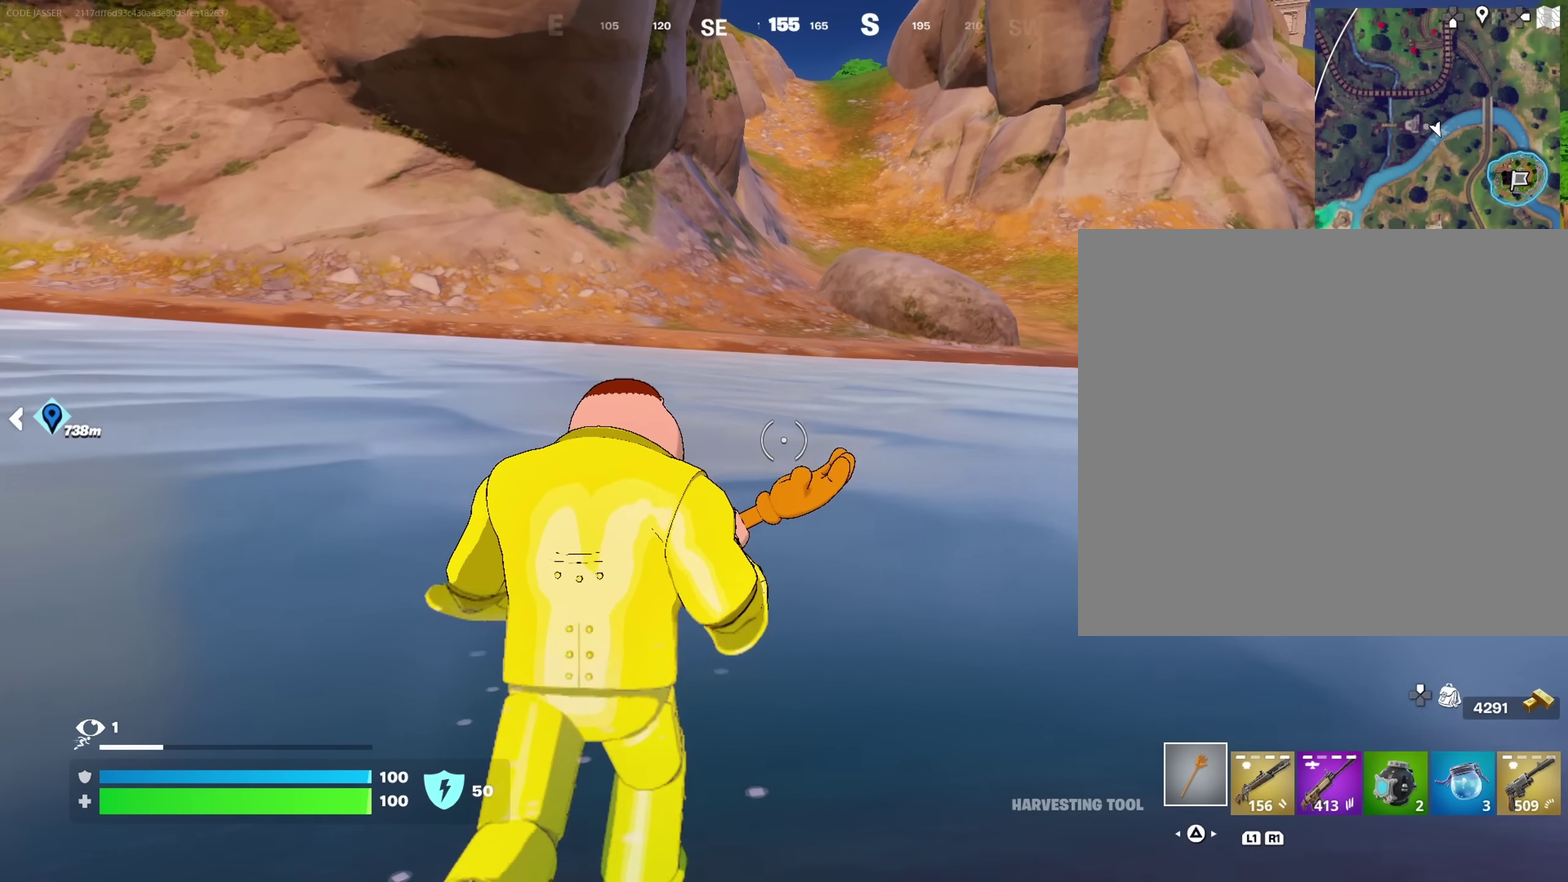
{"dt_ms": 600, "buttons": [], "left_stick": "up", "right_stick": "center", "events": [[400, "CROSS", "down"], [483, "CROSS", "up"]]}
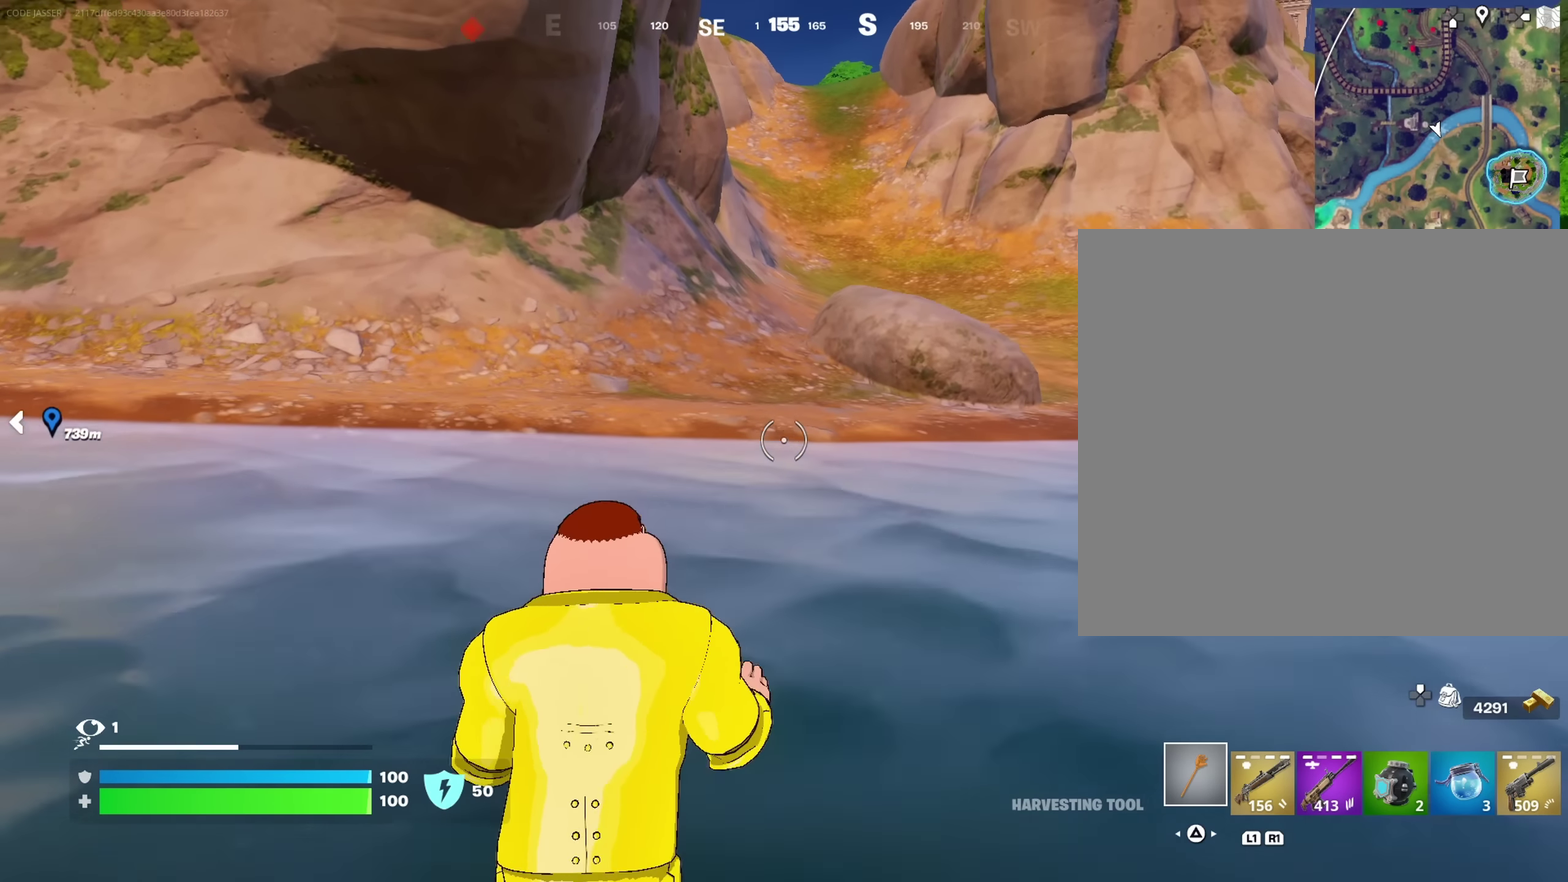
{"dt_ms": 400, "buttons": [], "left_stick": "up", "right_stick": "center", "events": []}
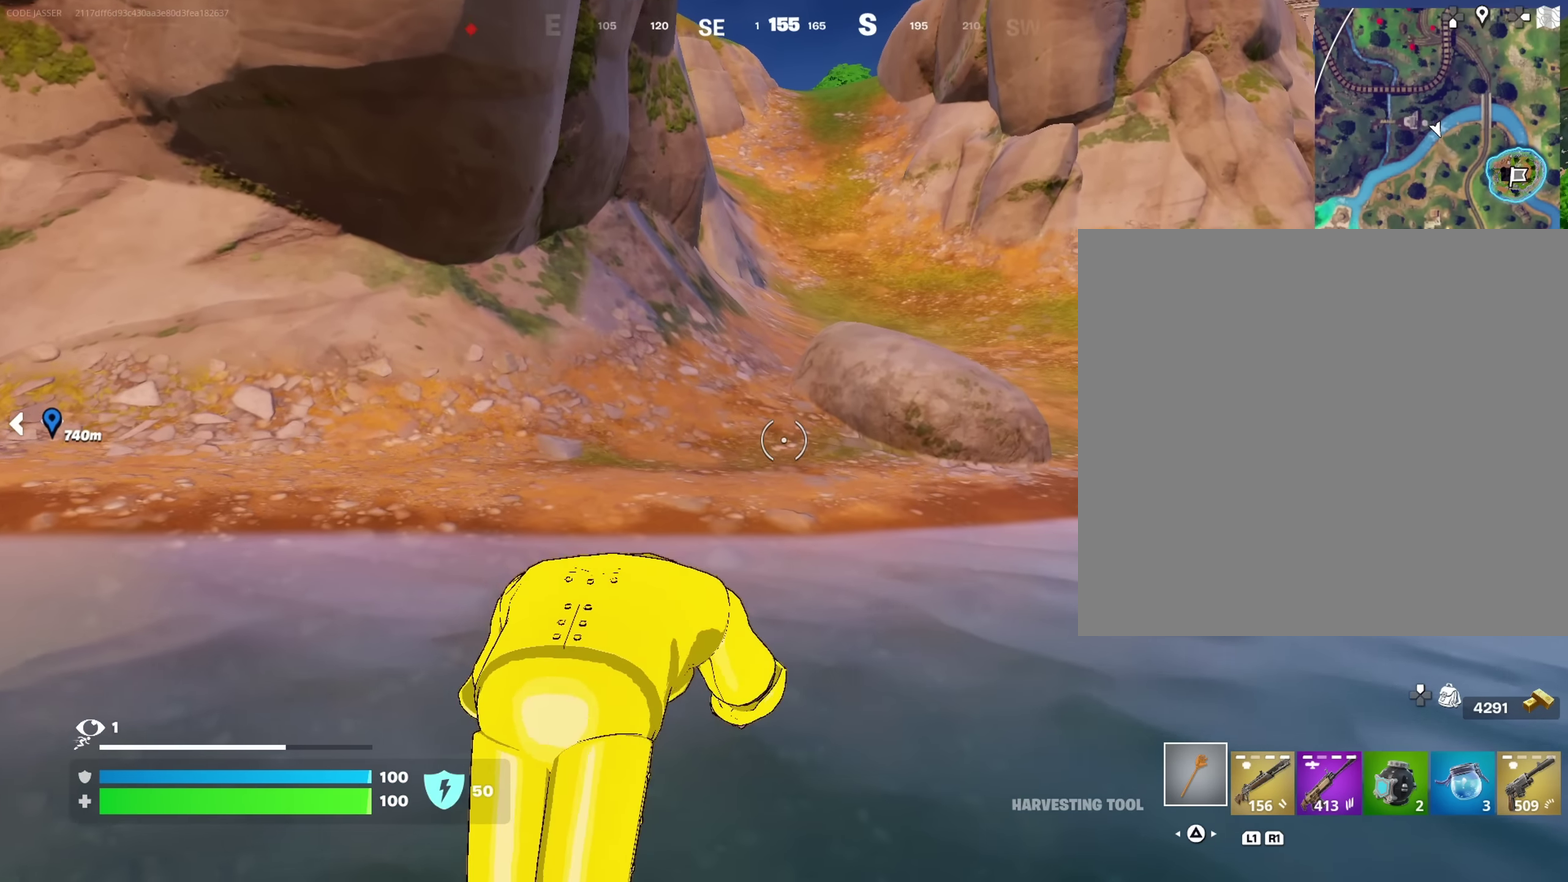
{"dt_ms": 600, "buttons": [], "left_stick": "up", "right_stick": "center", "events": []}
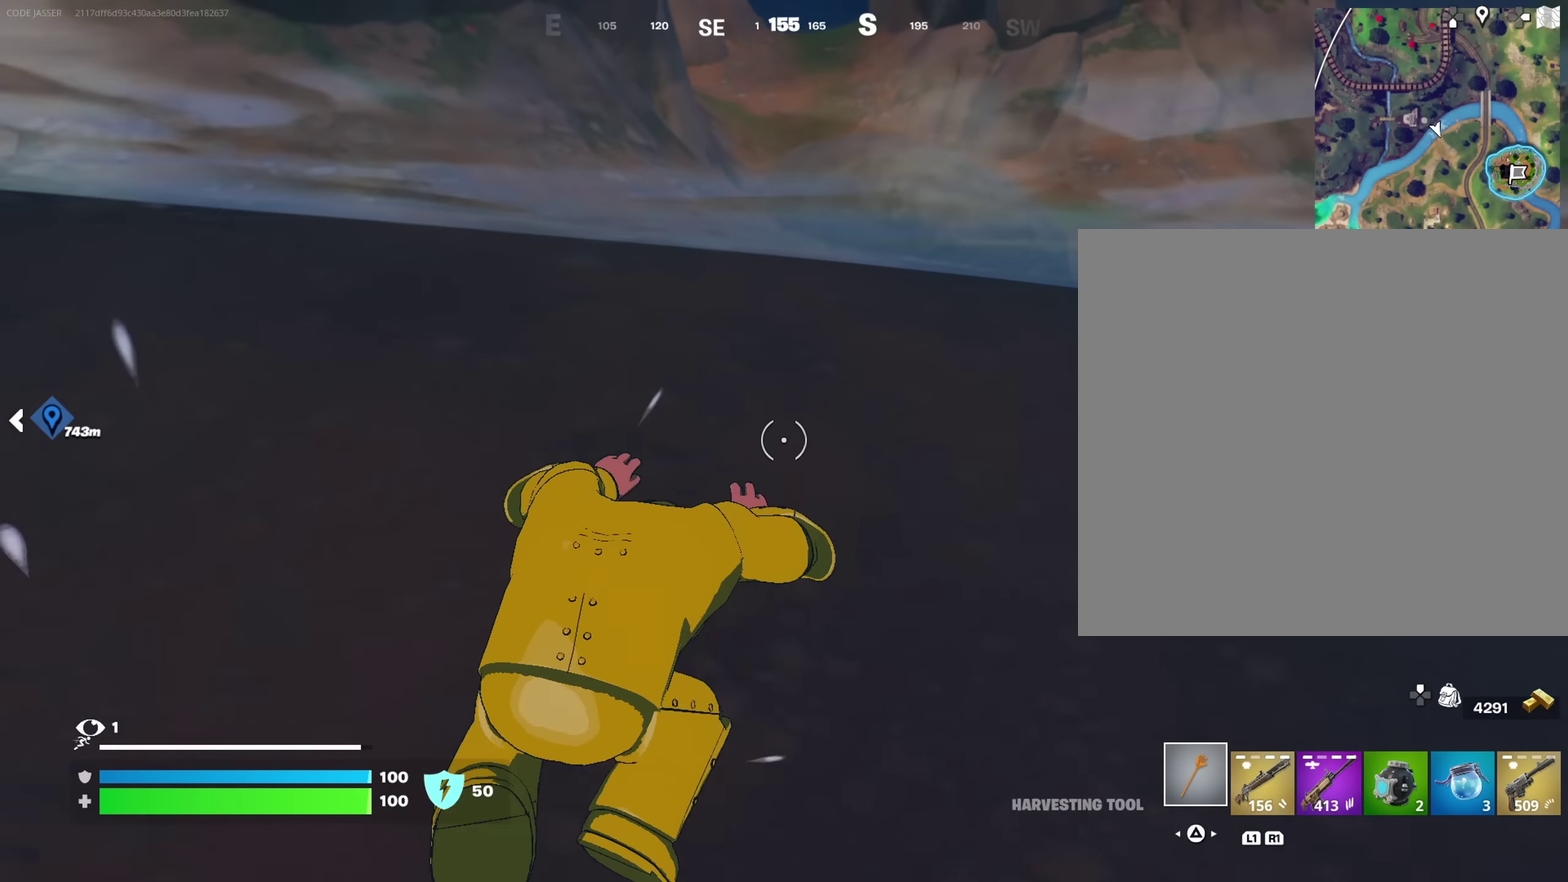
{"dt_ms": 400, "buttons": [], "left_stick": "up", "right_stick": "center", "events": [[133, "CROSS", "down"], [216, "CROSS", "up"]]}
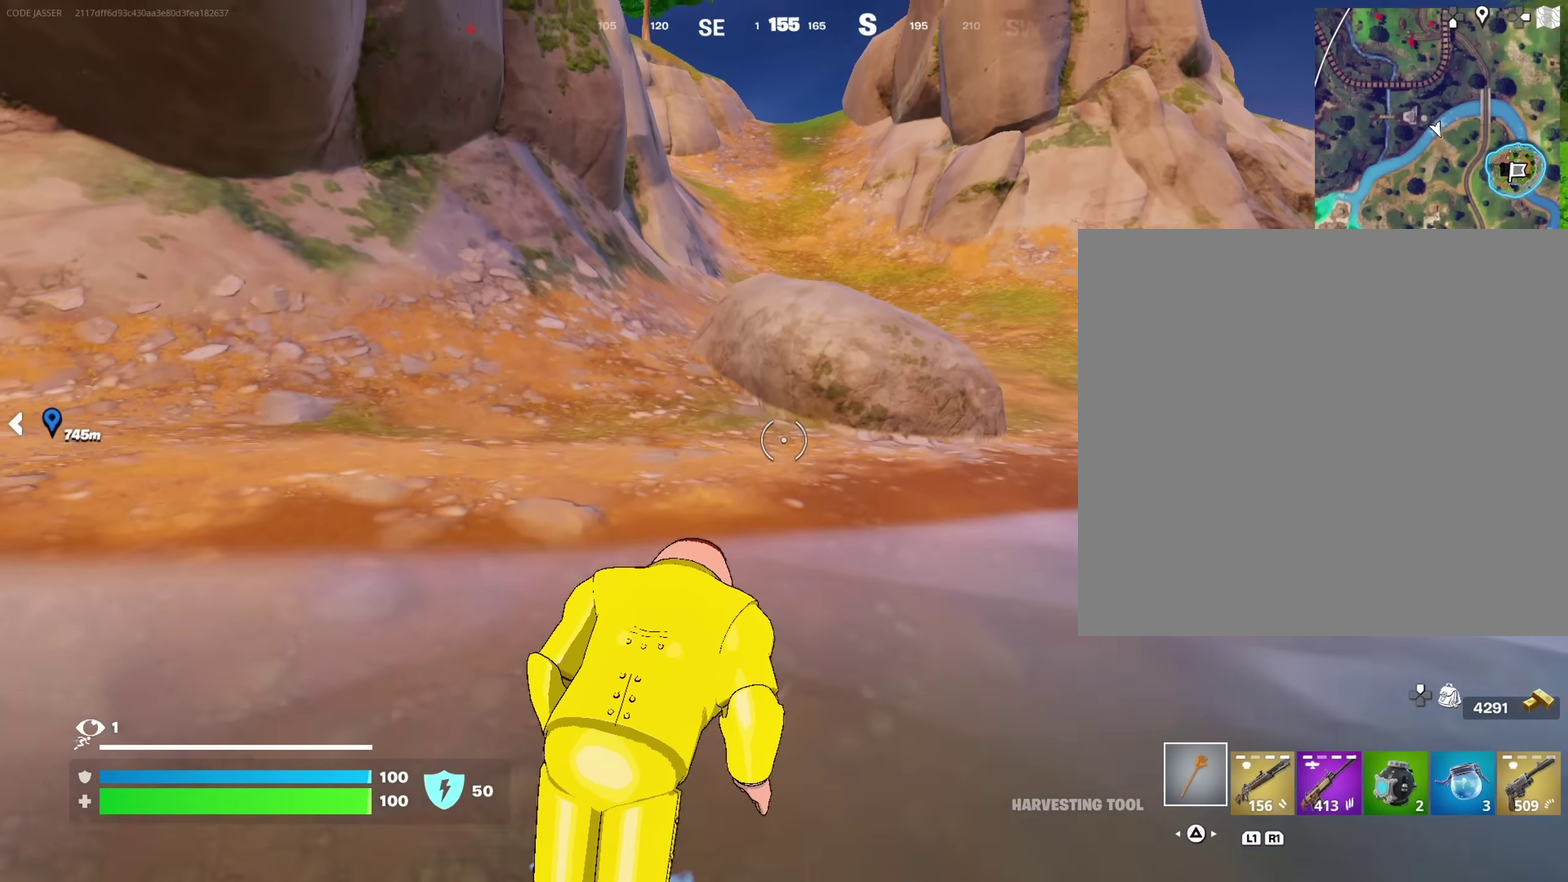
{"dt_ms": 600, "buttons": [], "left_stick": "up", "right_stick": "up-left", "events": [[500, "right_stick", "up-left"]]}
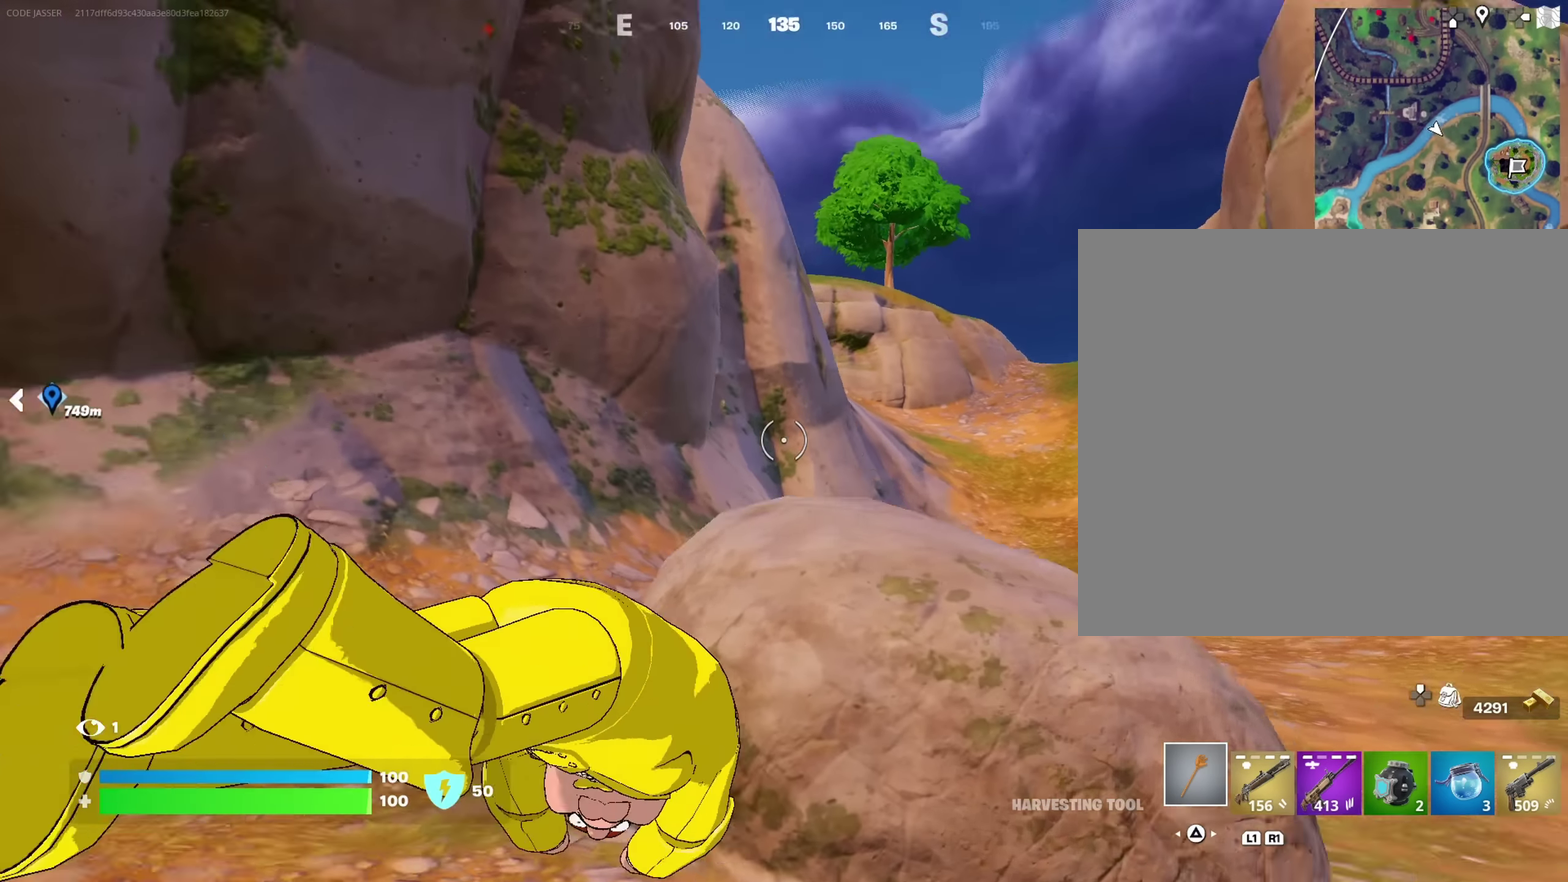
{"dt_ms": 400, "buttons": [], "left_stick": "up", "right_stick": "down-right"}
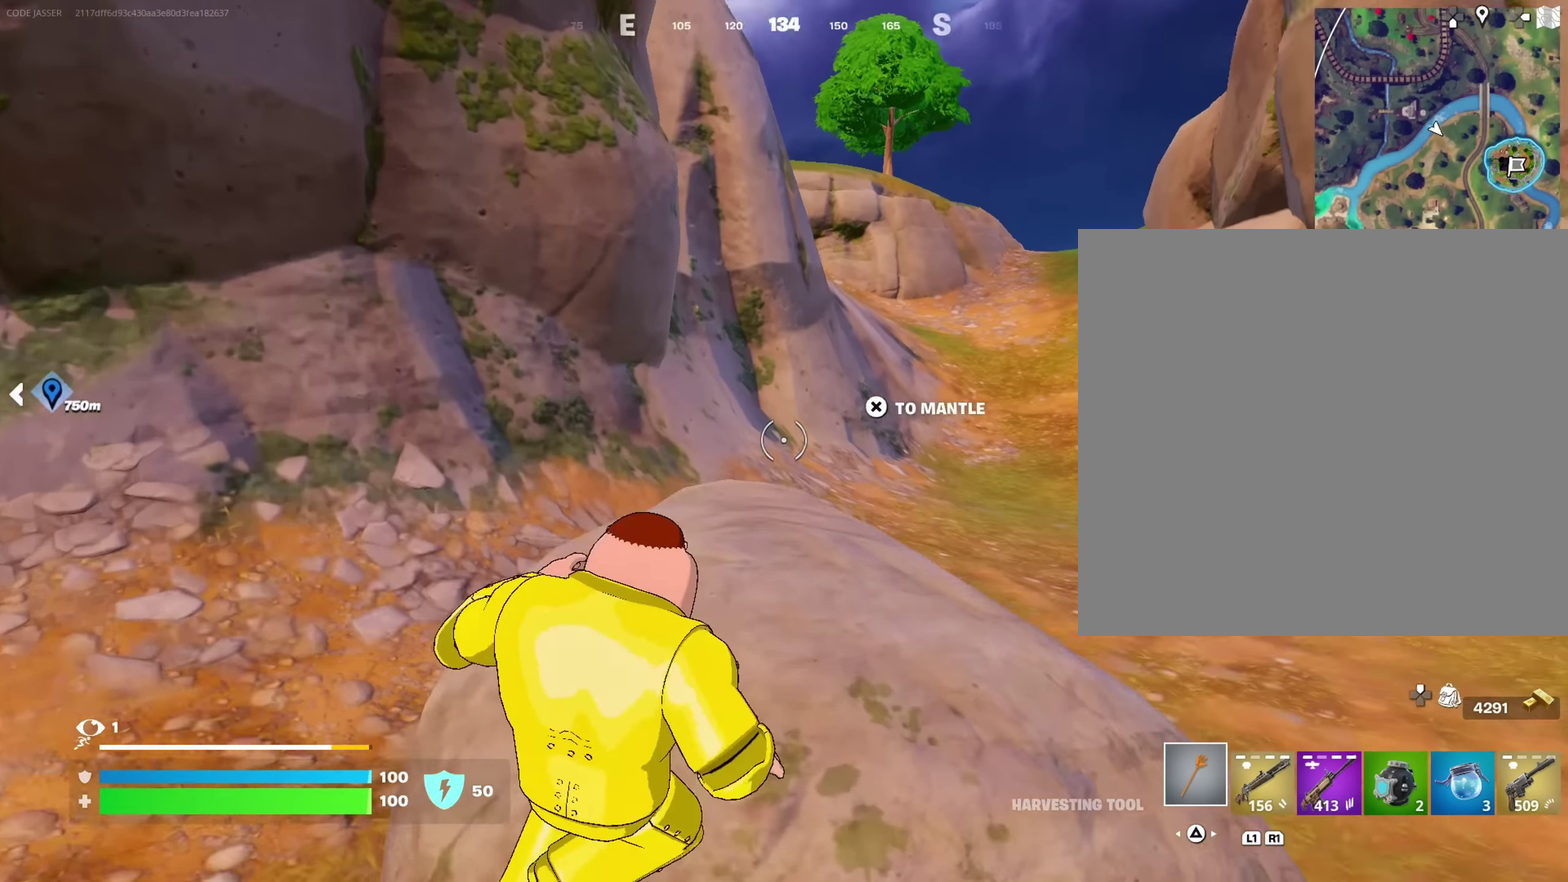
{"dt_ms": 600, "buttons": [], "left_stick": "up", "right_stick": "center", "events": [[33, "right_stick", "center"]]}
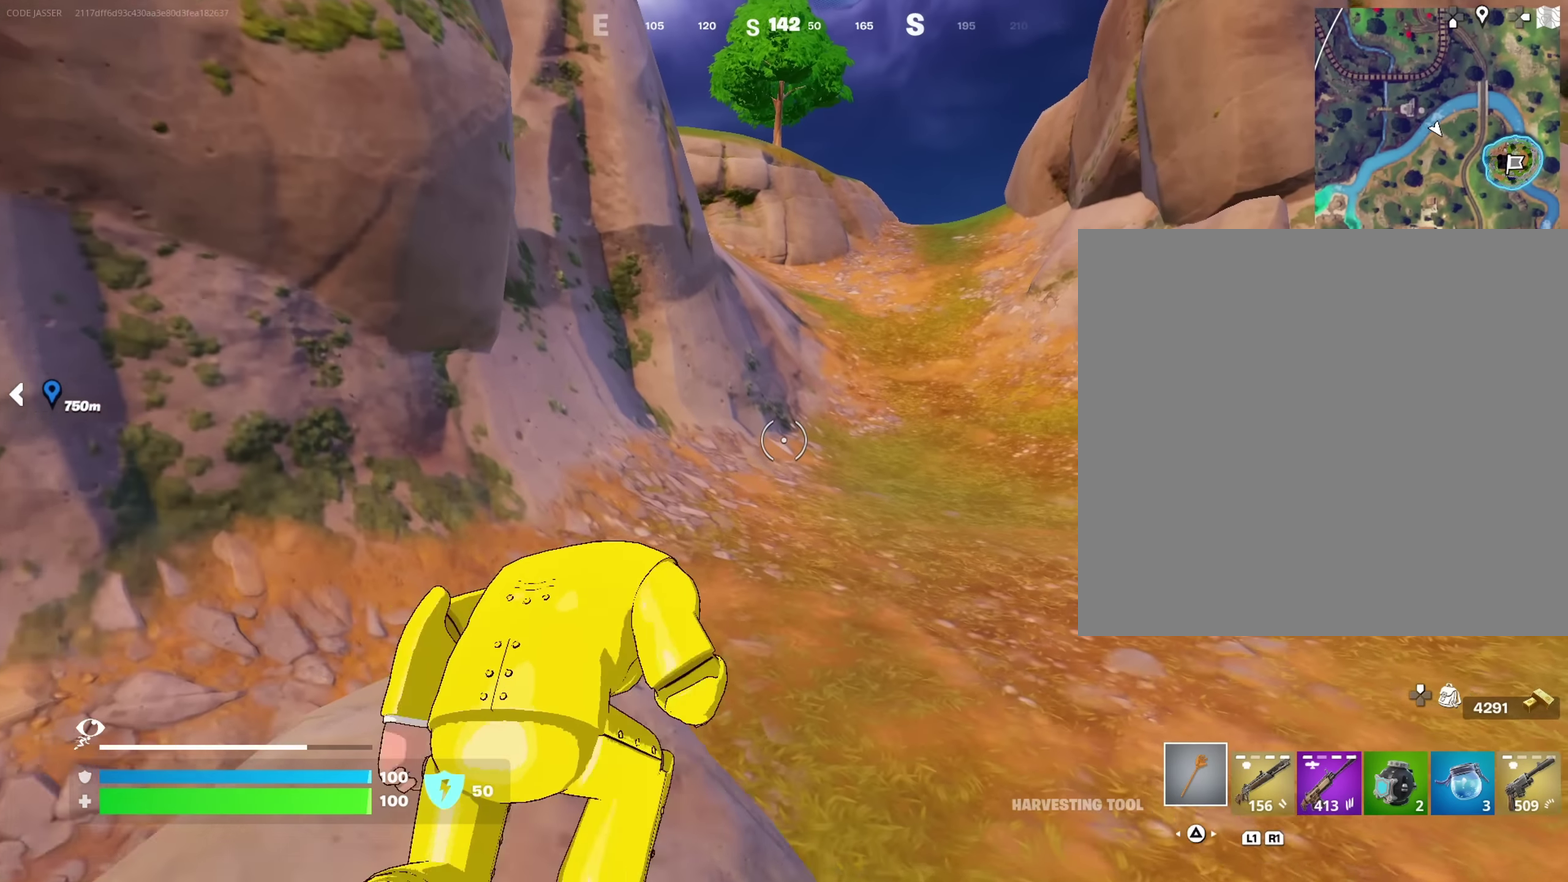
{"dt_ms": 400, "buttons": [], "left_stick": "up", "right_stick": "center", "events": [[100, "CROSS", "down"], [216, "CROSS", "up"]]}
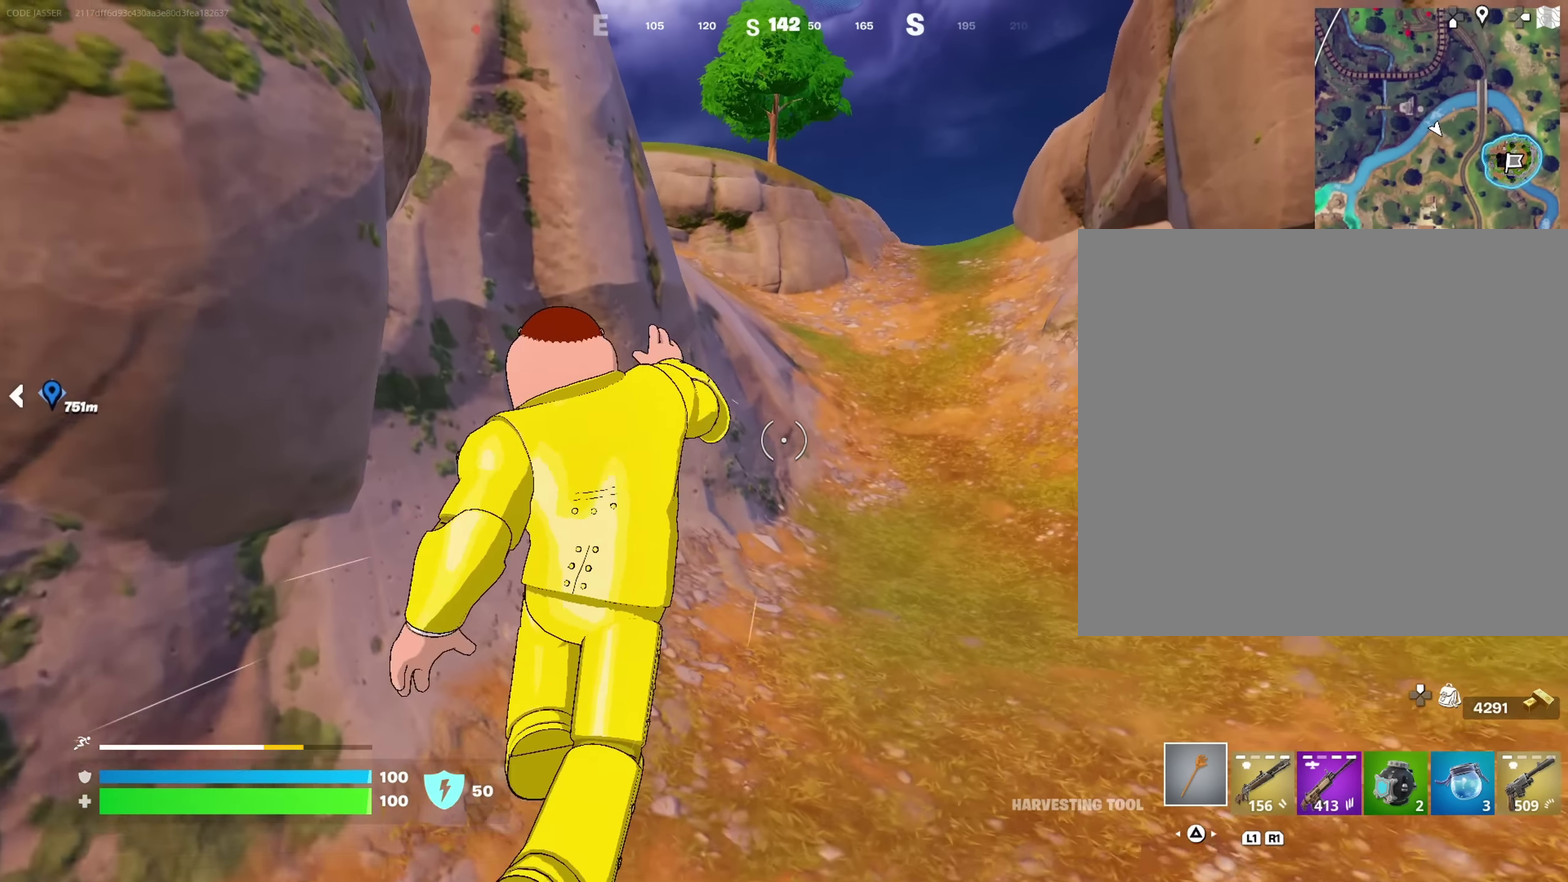
{"dt_ms": 600, "buttons": [], "left_stick": "up-left", "right_stick": "center"}
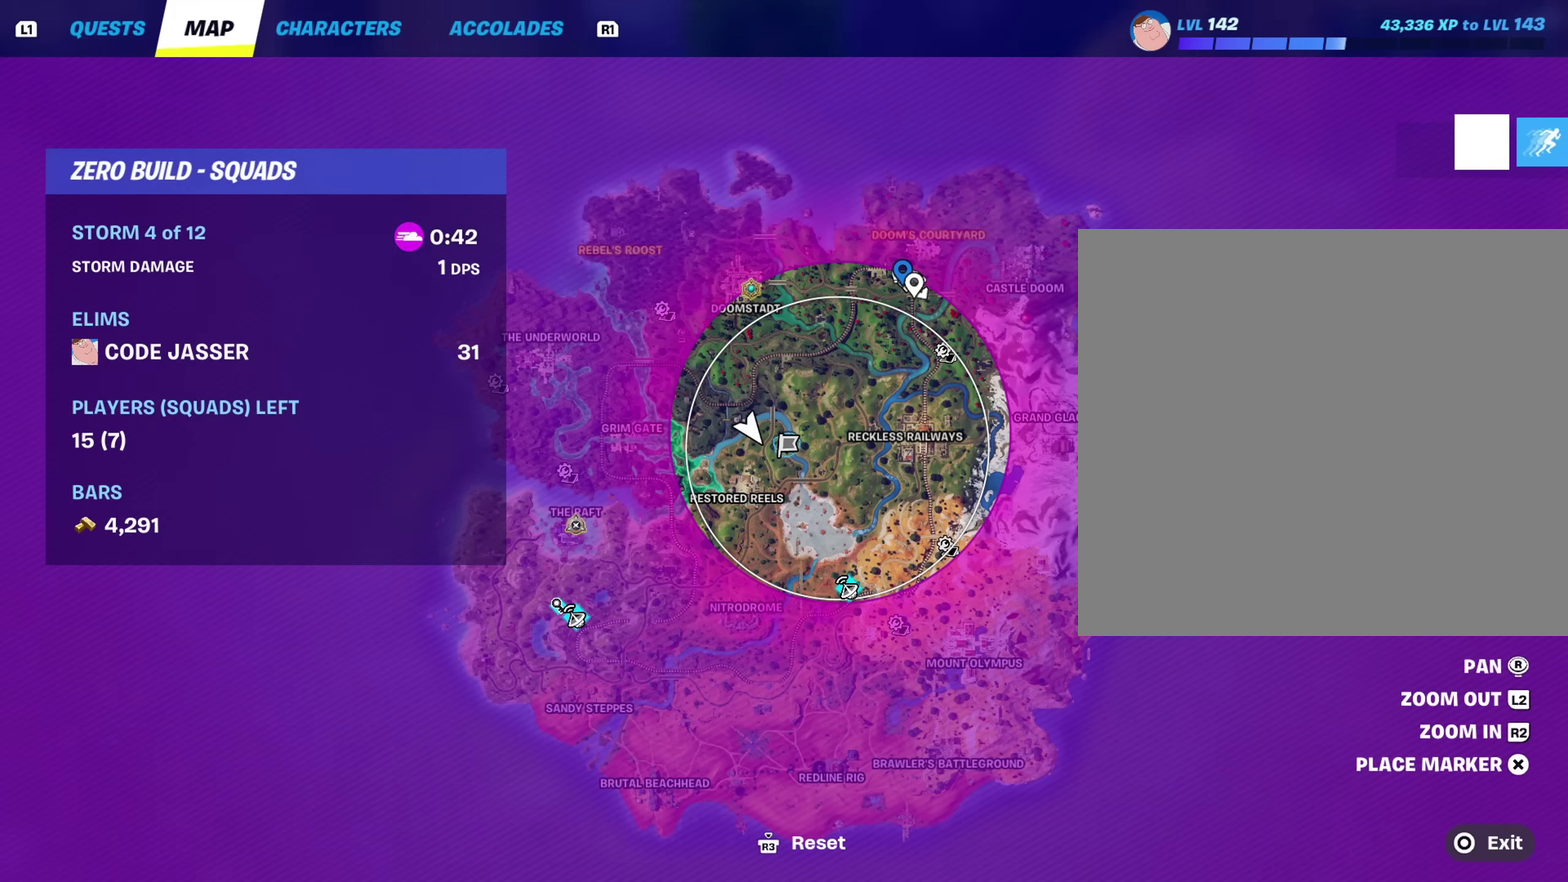
{"dt_ms": 600, "buttons": [], "left_stick": "up", "right_stick": "center", "events": [[16, "left_stick", "up"], [516, "CIRCLE", "down"], [600, "CIRCLE", "up"]]}
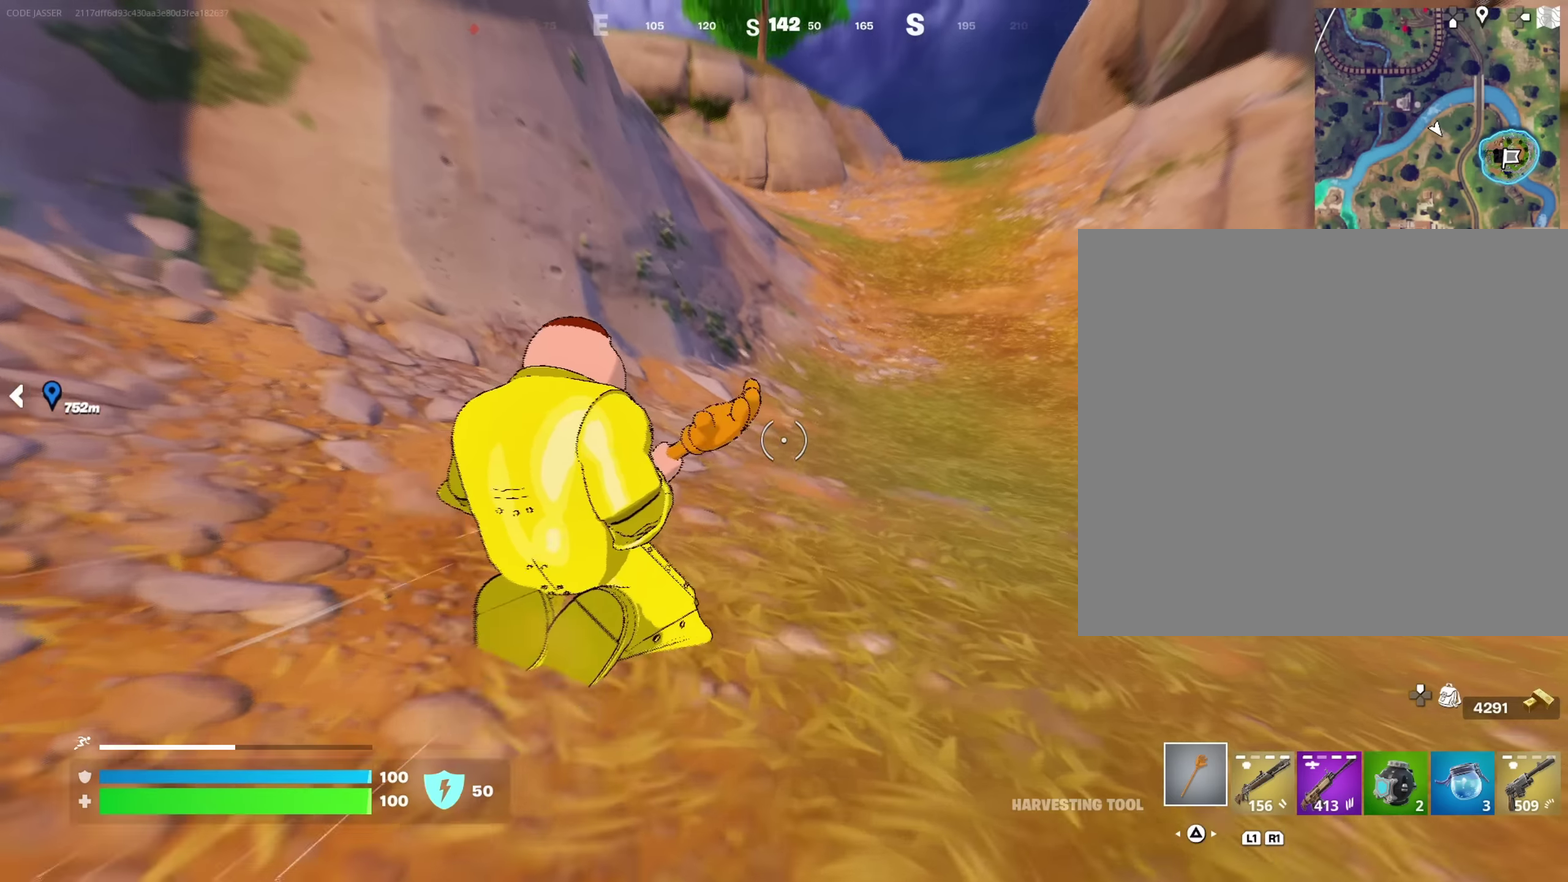
{"dt_ms": 400, "buttons": [], "left_stick": "up", "right_stick": "center", "events": [[83, "CROSS", "down"], [183, "CROSS", "up"]]}
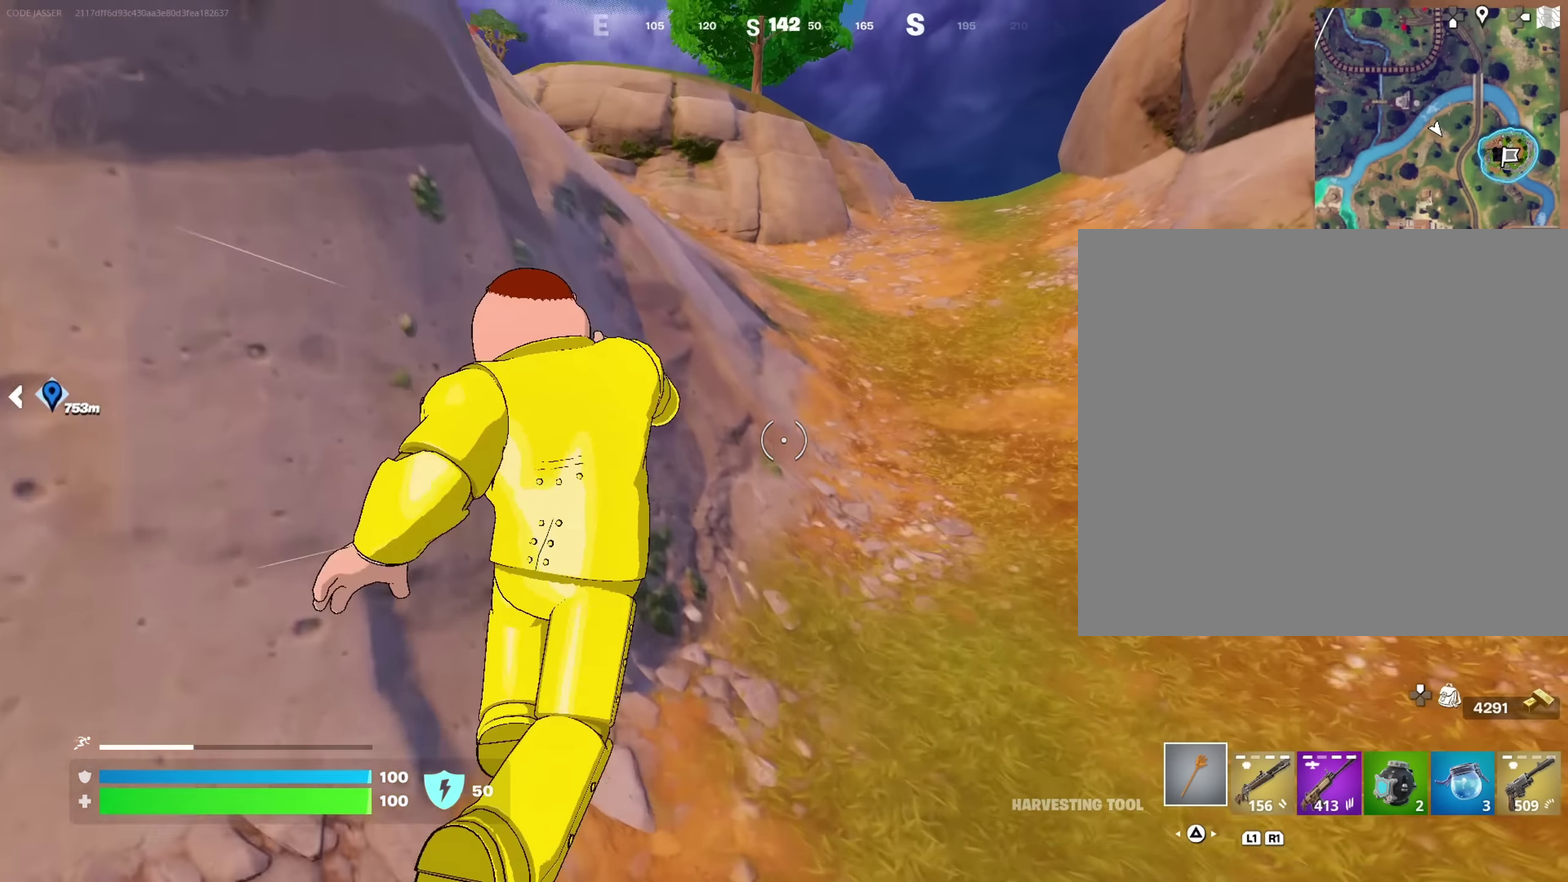
{"dt_ms": 600, "buttons": [], "left_stick": "right", "right_stick": "center"}
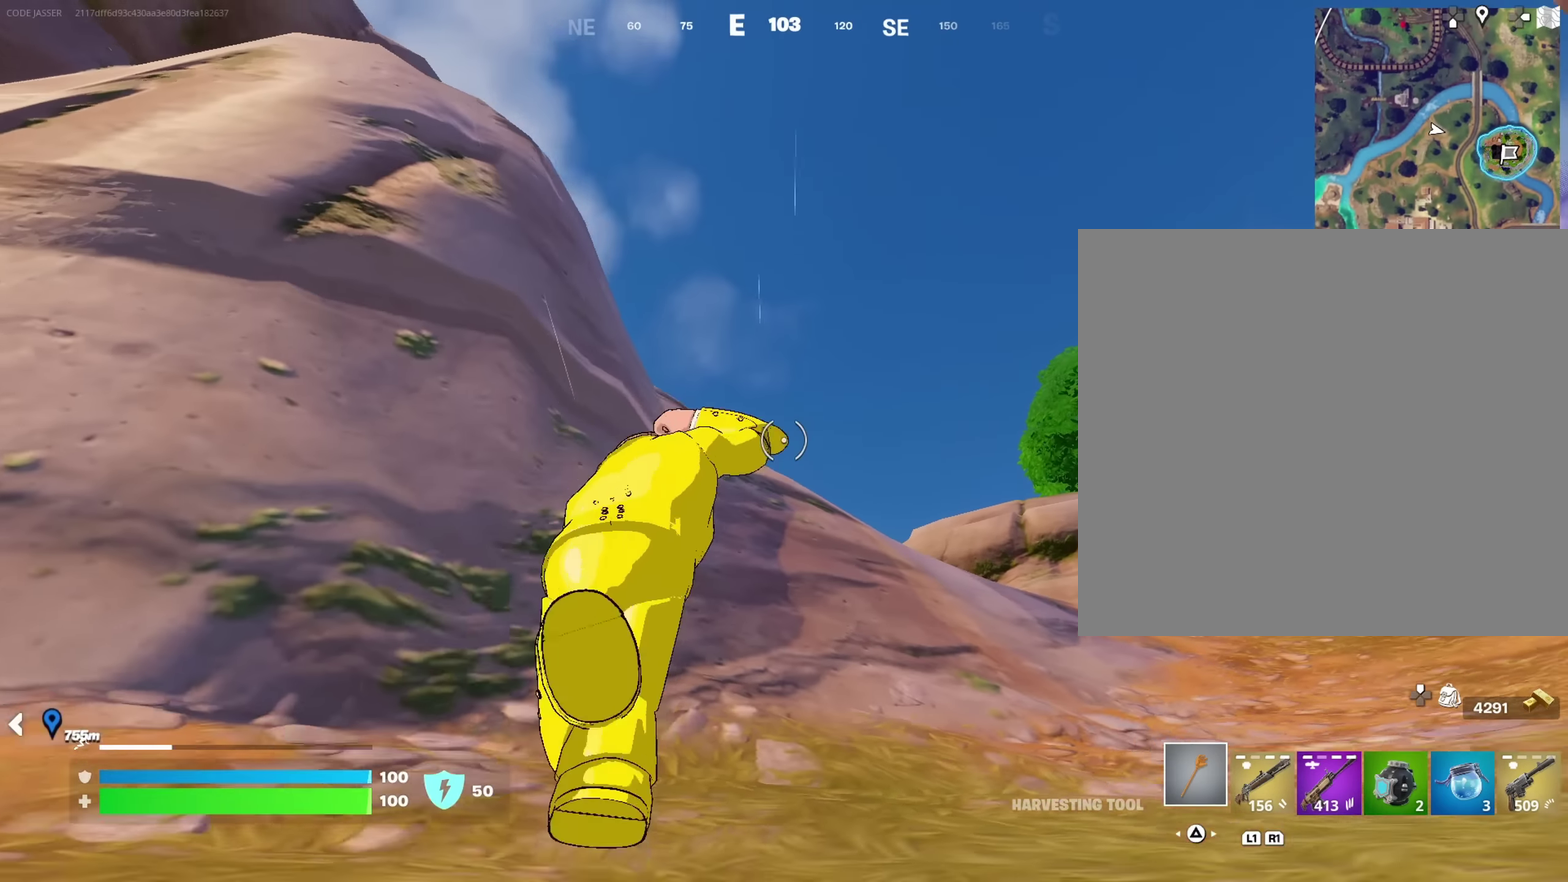
{"dt_ms": 400, "buttons": [], "left_stick": "up-right", "right_stick": "center", "events": [[16, "CROSS", "down"], [66, "CROSS", "up"], [183, "left_stick", "up-right"], [200, "right_stick", "down-right"], [316, "right_stick", "center"]]}
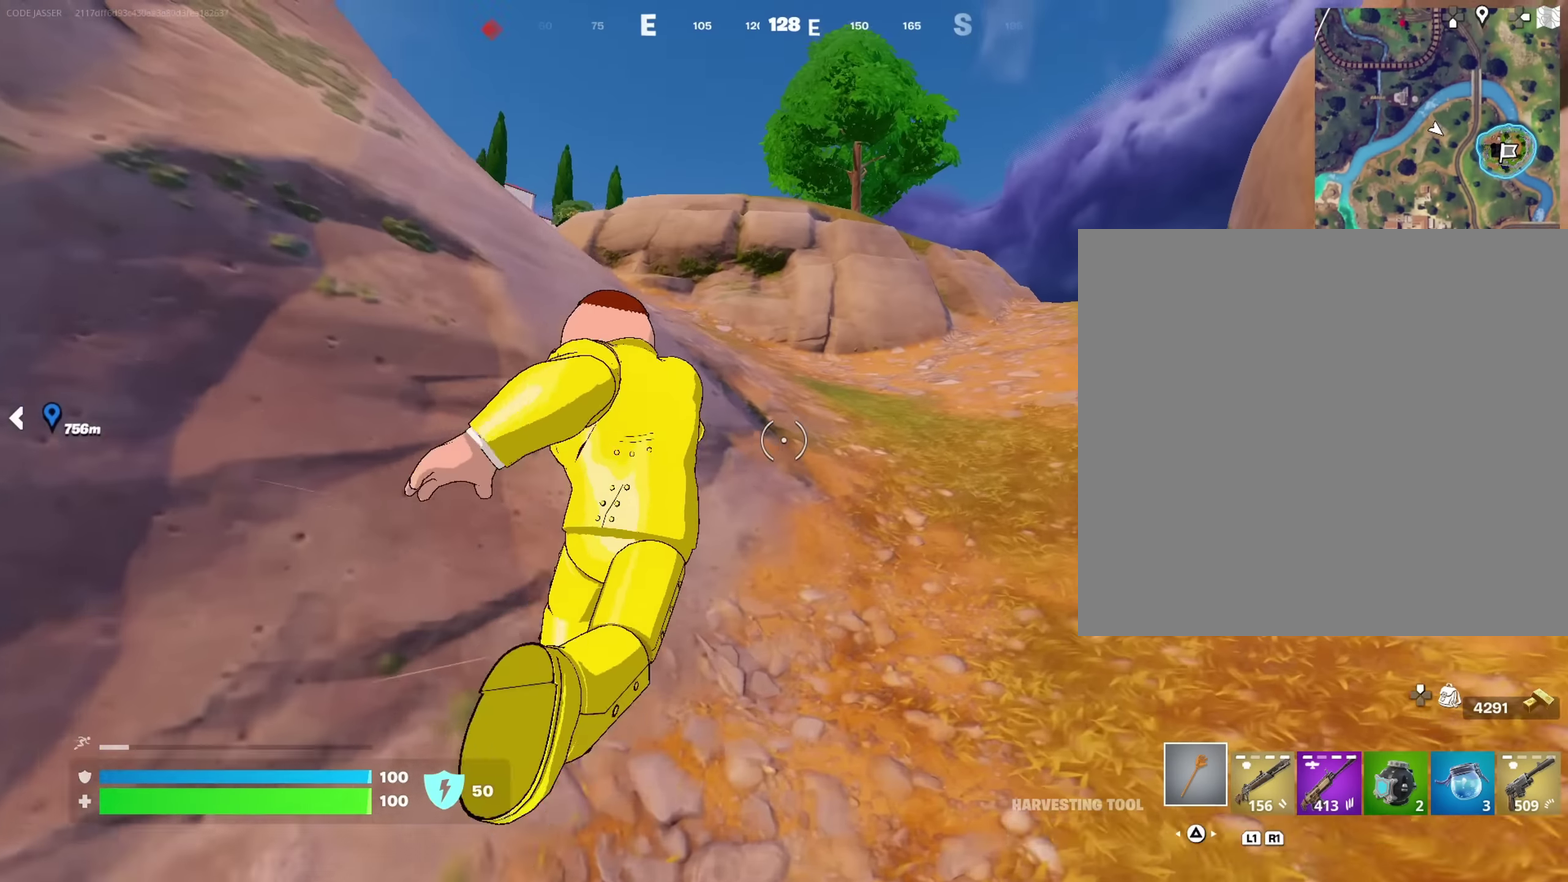
{"dt_ms": 600, "buttons": [], "left_stick": "up-right", "right_stick": "center"}
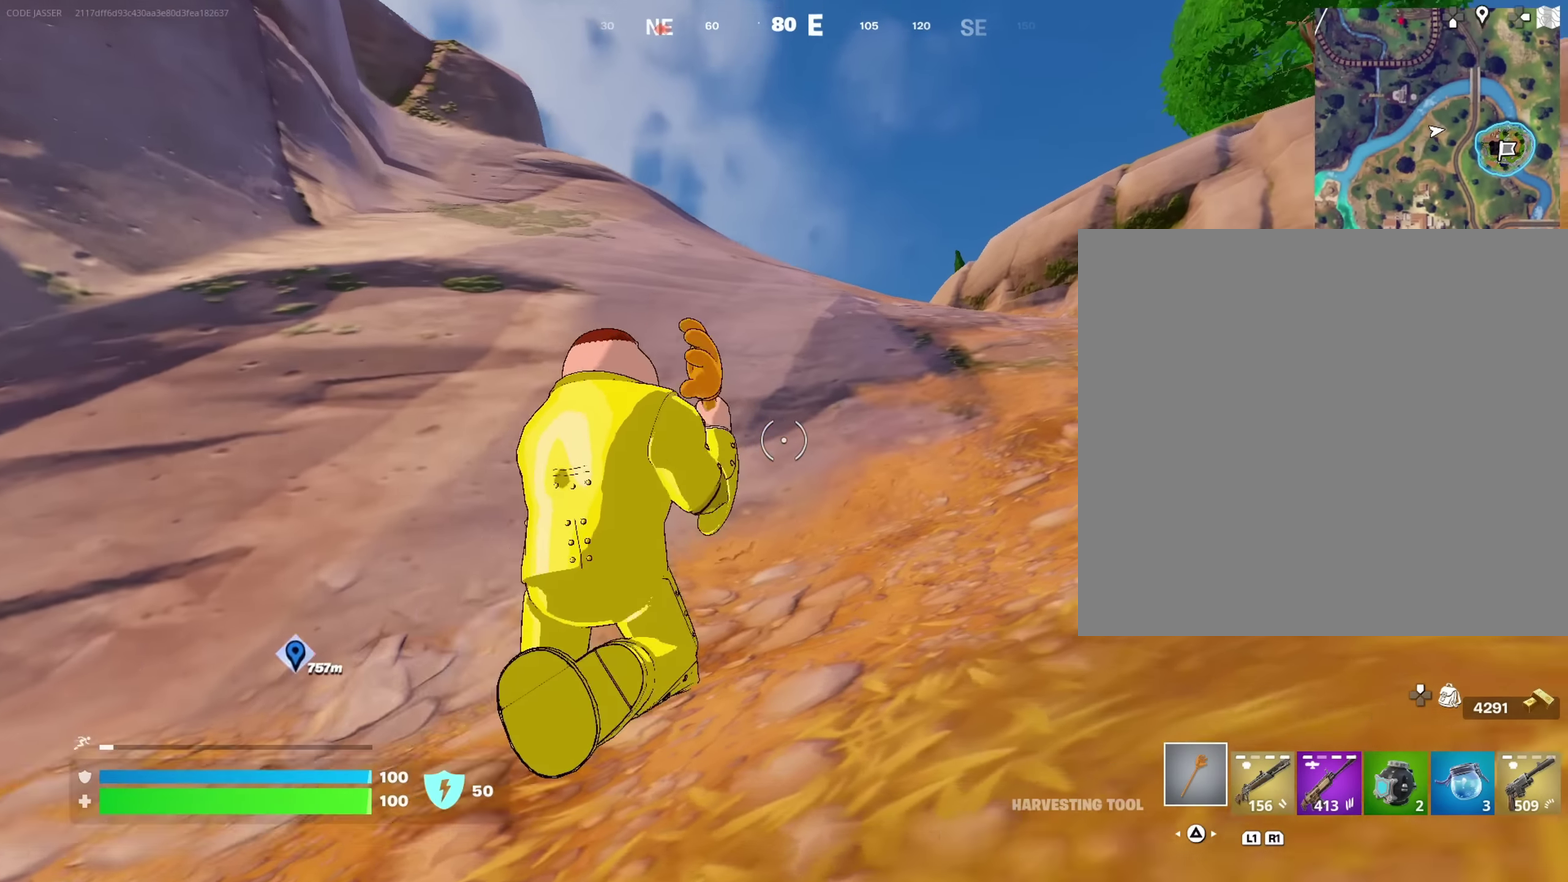
{"dt_ms": 400, "buttons": [], "left_stick": "up-right", "right_stick": "center", "events": [[133, "CROSS", "down"], [233, "CROSS", "up"]]}
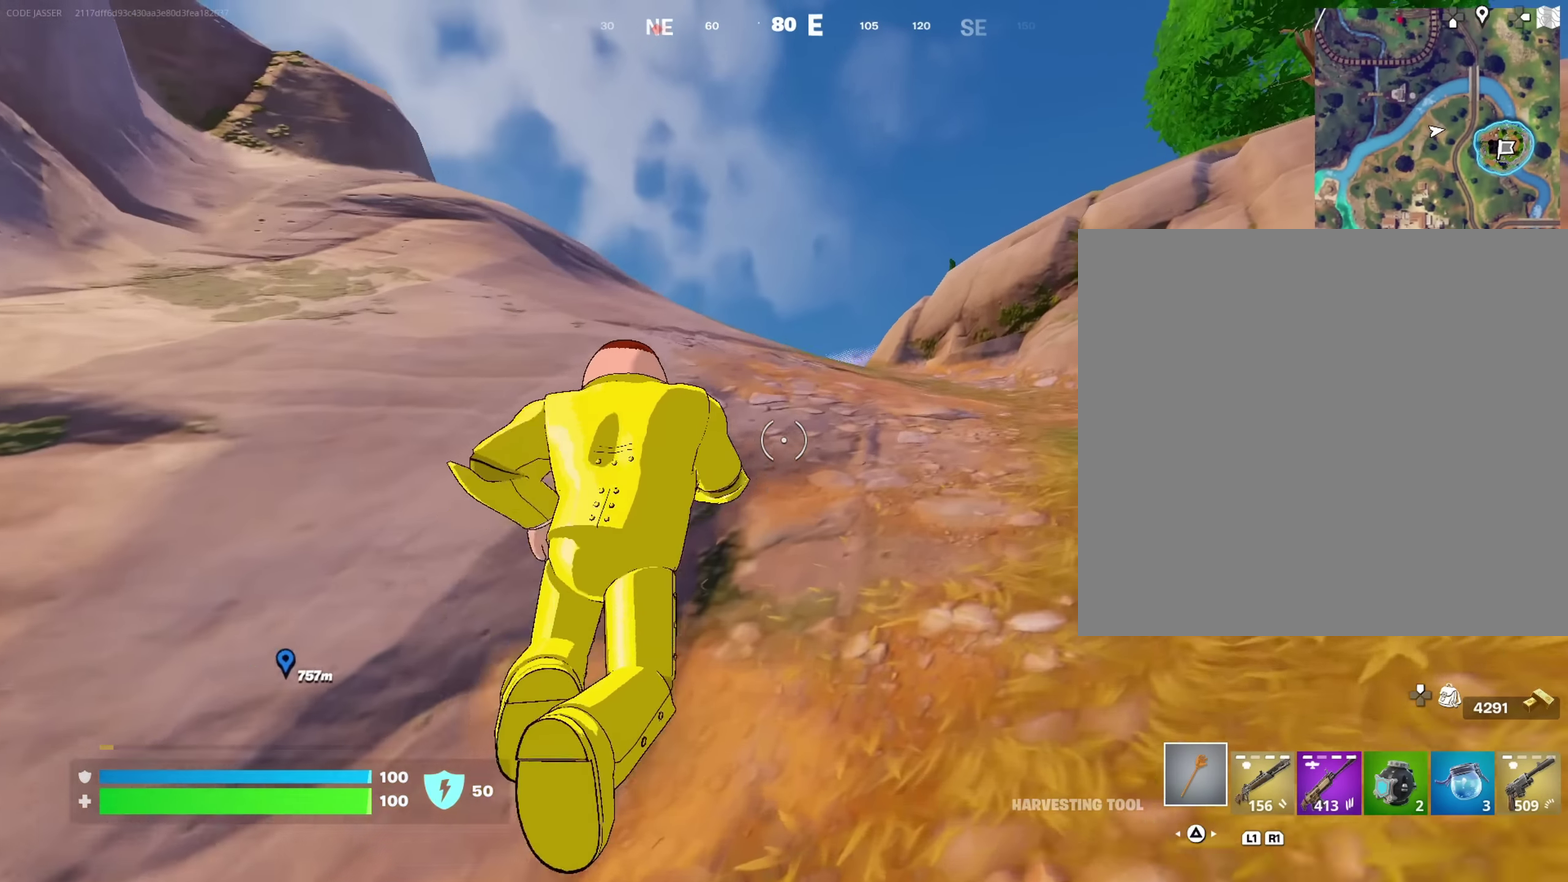
{"dt_ms": 600, "buttons": [], "left_stick": "up-right", "right_stick": "center", "events": [[266, "right_stick", "left"], [333, "right_stick", "center"]]}
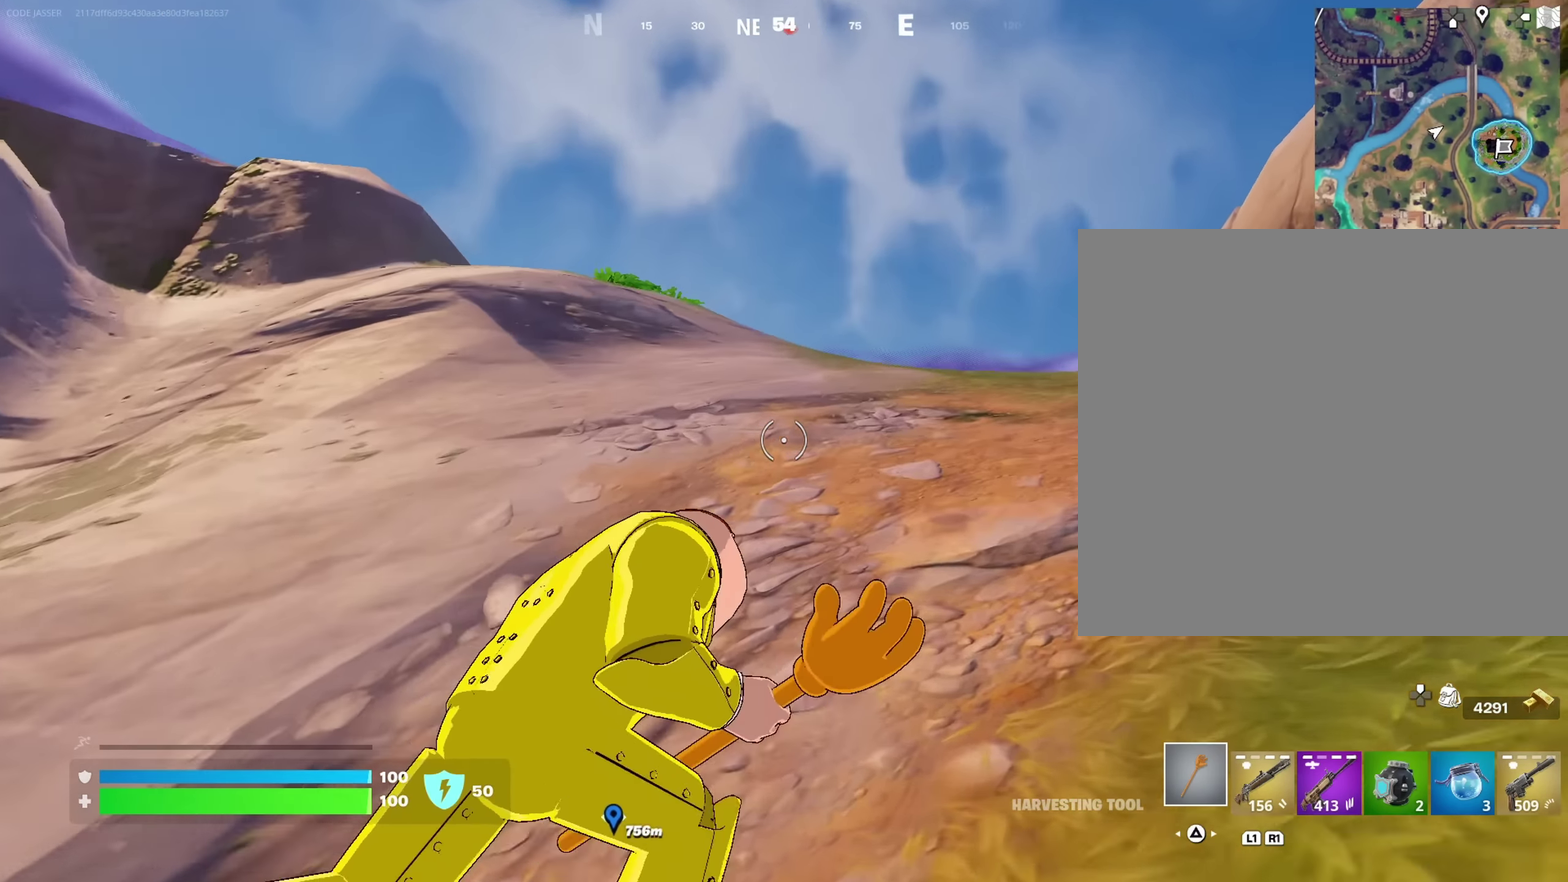
{"dt_ms": 400, "buttons": [], "left_stick": "up-right", "right_stick": "center", "events": []}
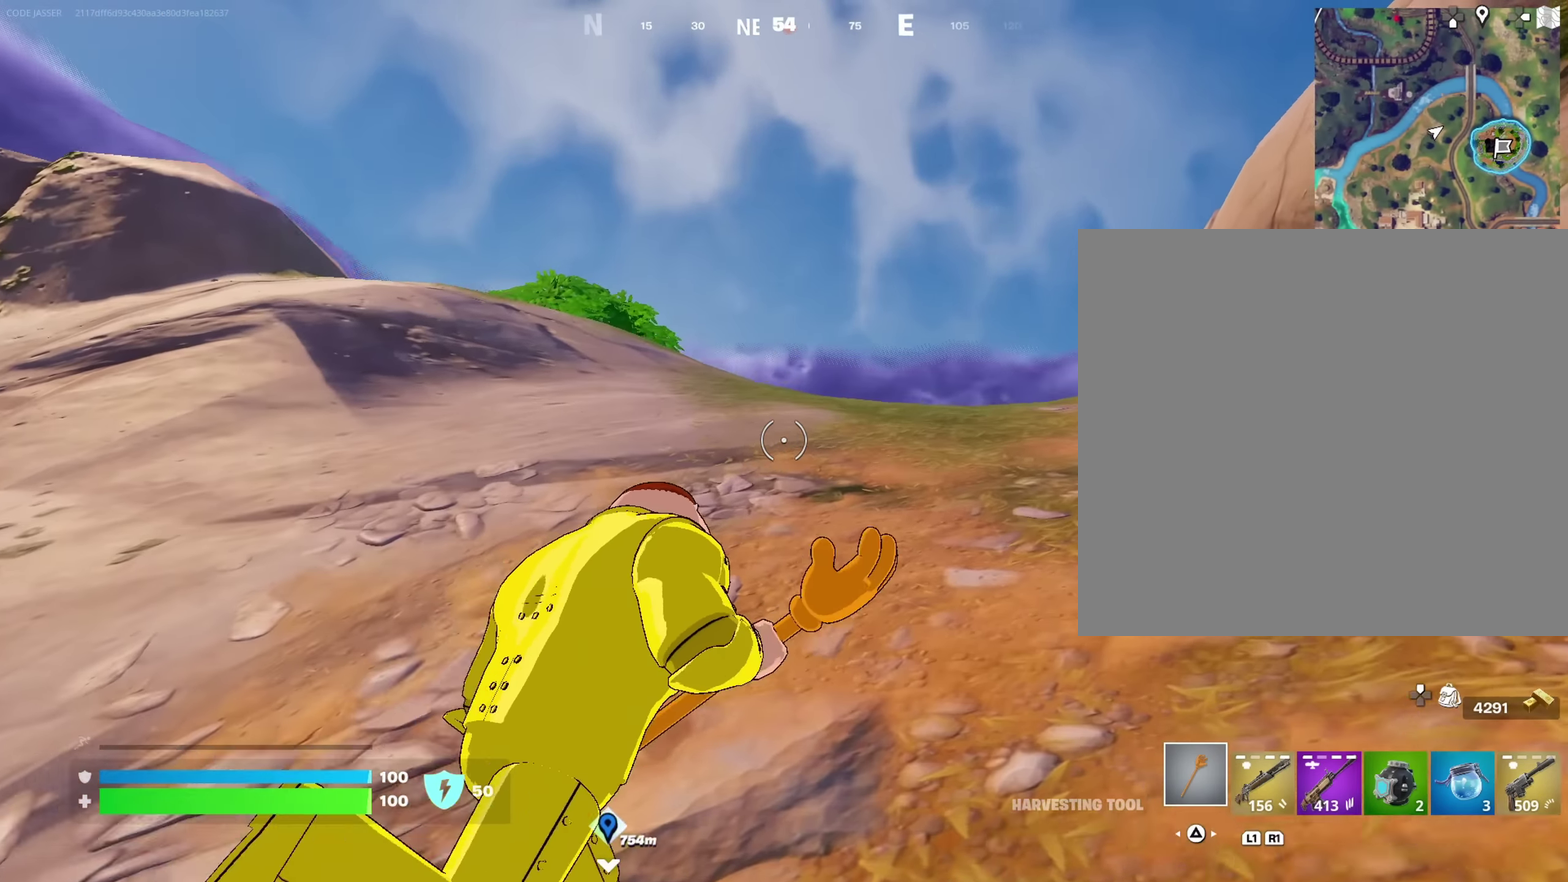
{"dt_ms": 500, "buttons": [], "left_stick": "up", "right_stick": "center"}
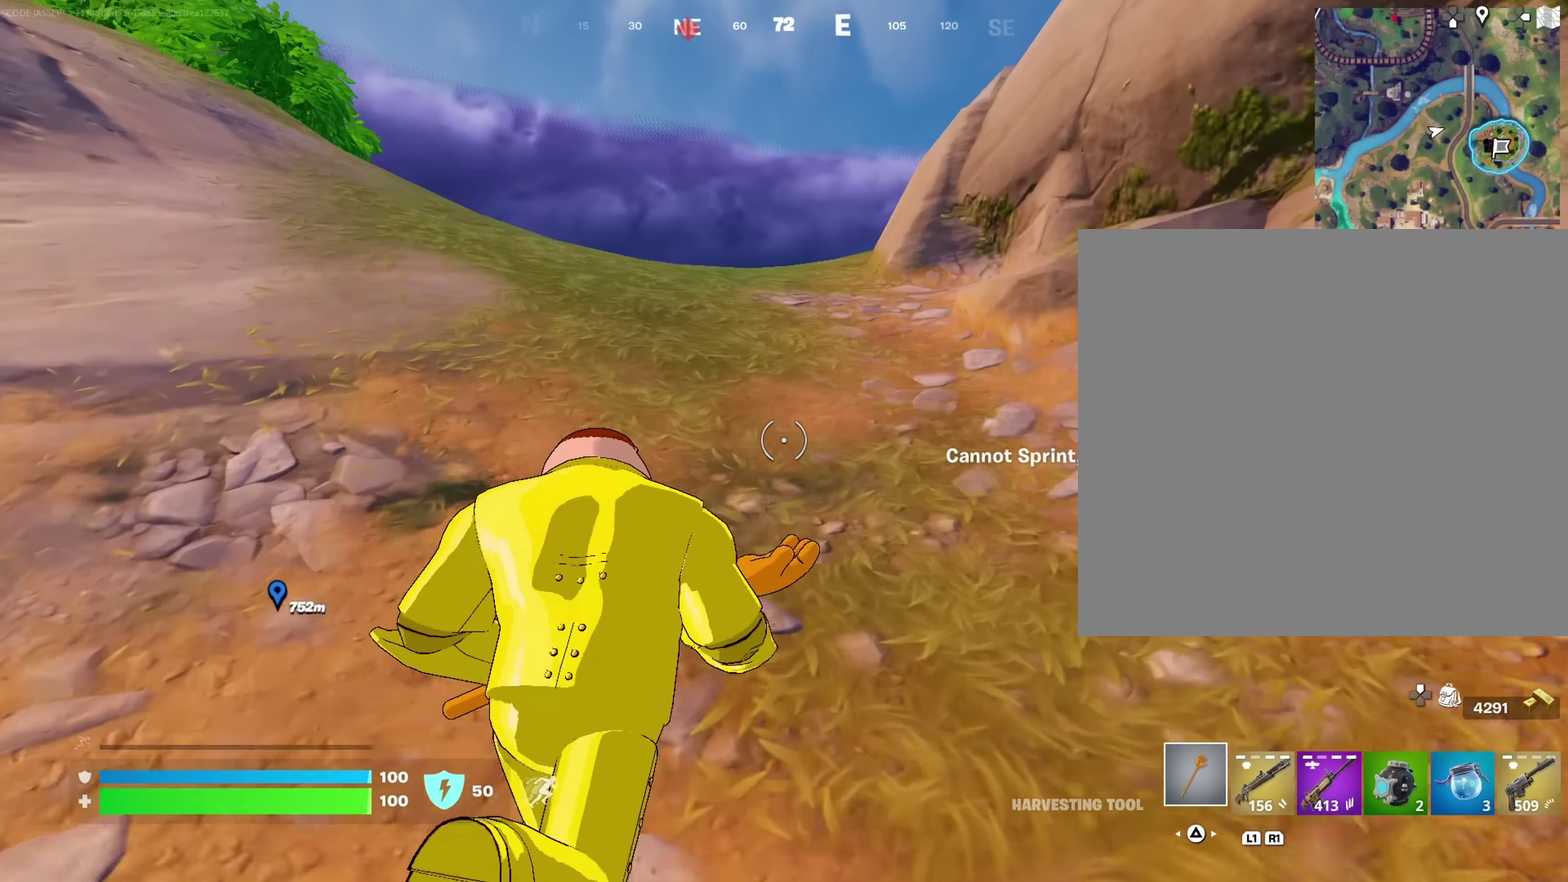
{"dt_ms": 500, "buttons": [], "left_stick": "center", "right_stick": "center", "events": [[67, "left_stick", "center"]]}
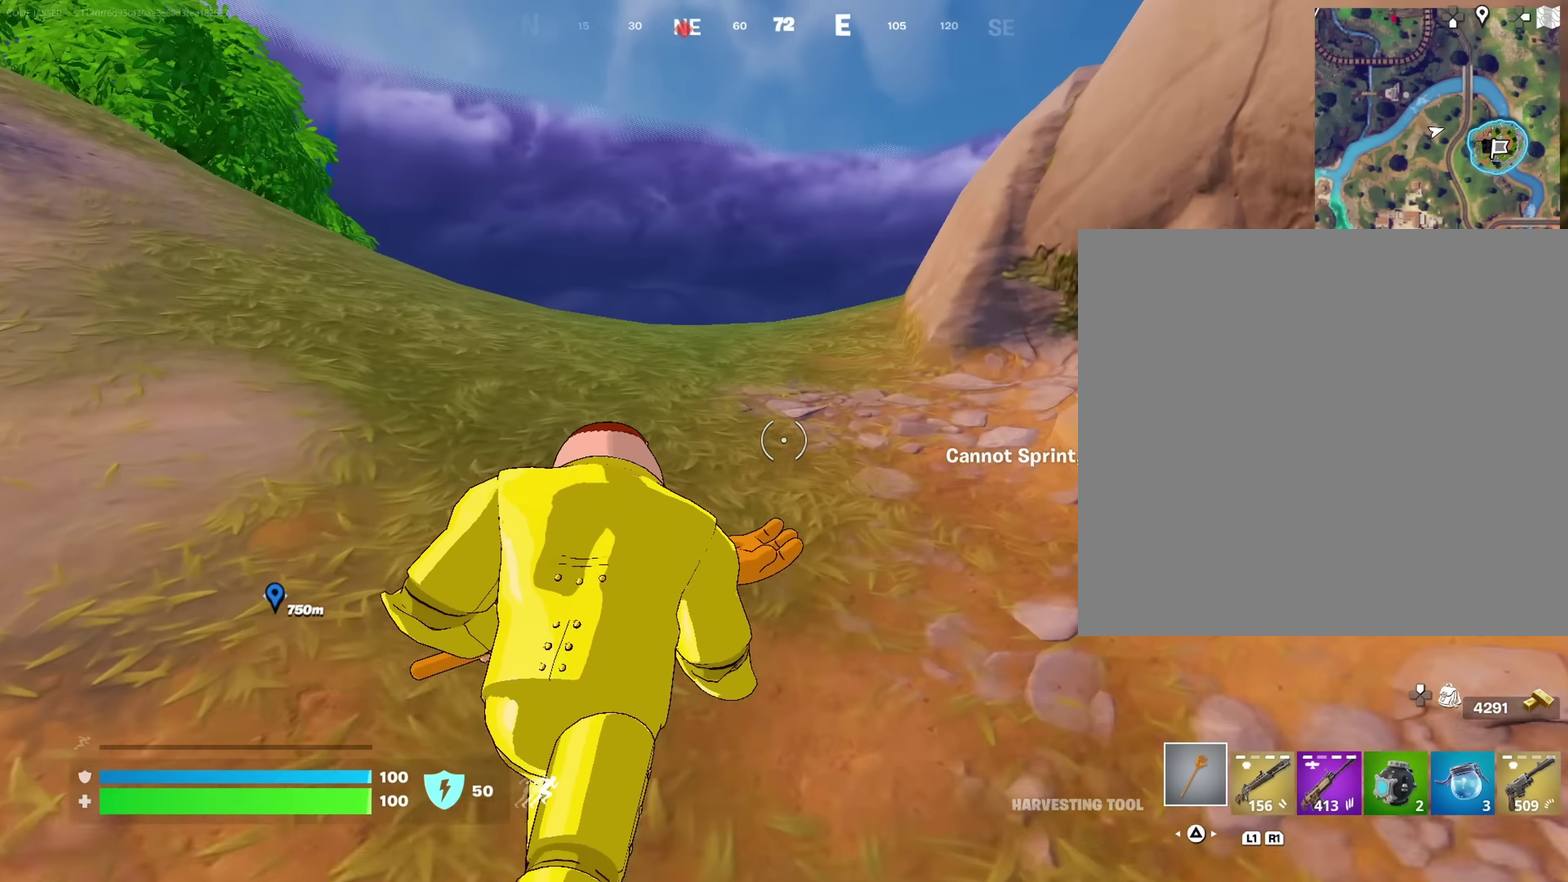
{"dt_ms": 500, "buttons": [], "left_stick": "center", "right_stick": "center", "events": [[234, "DPAD_RIGHT", "down"], [317, "DPAD_RIGHT", "up"]]}
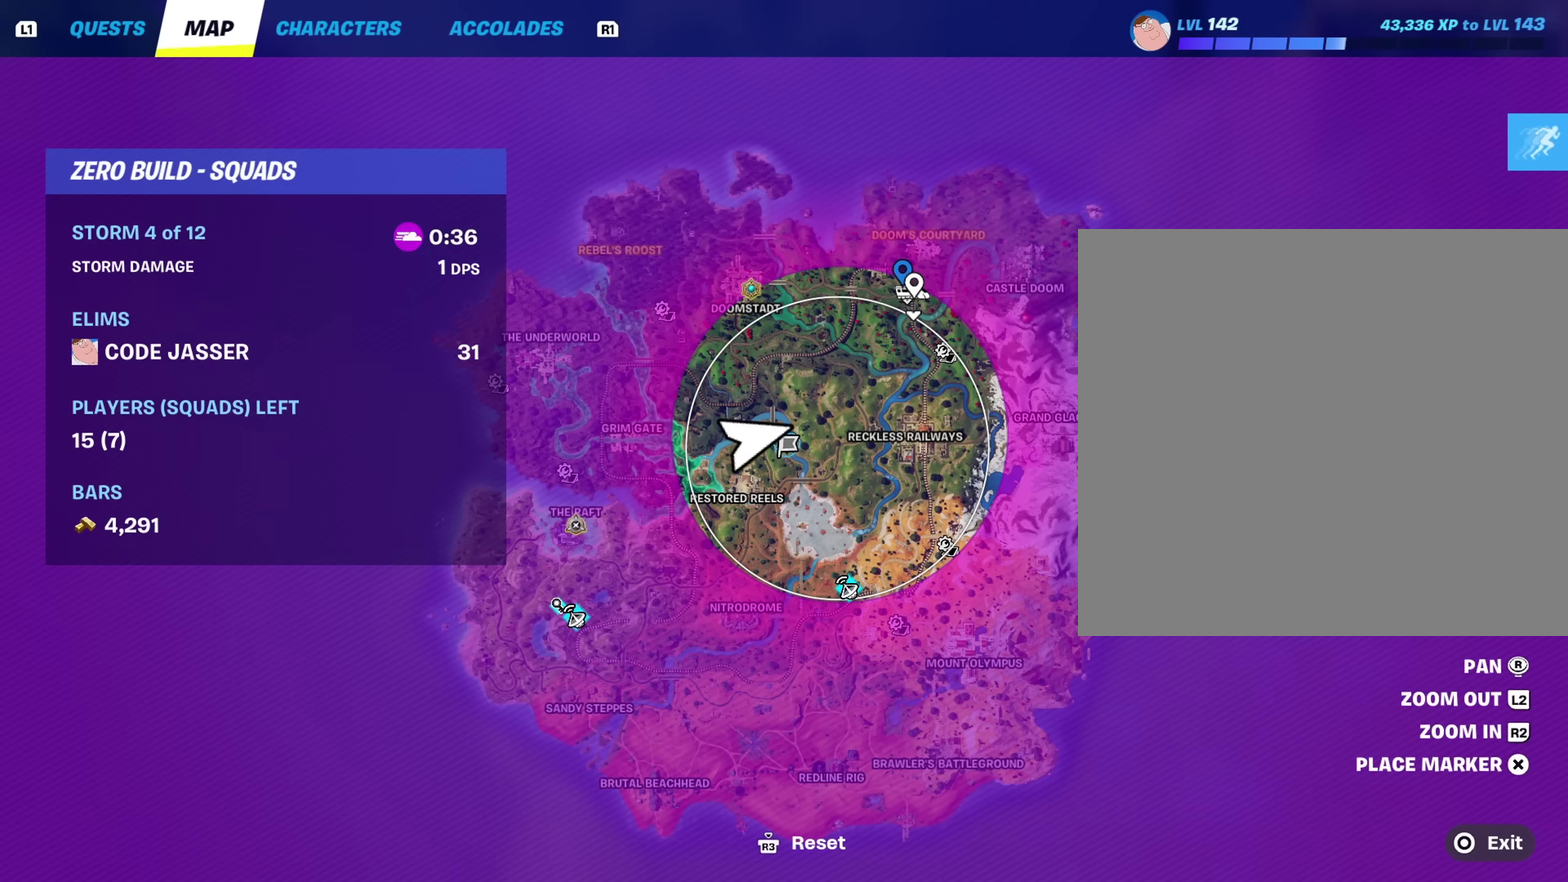
{"dt_ms": 300, "buttons": ["DPAD_RIGHT"], "left_stick": "center", "right_stick": "center", "events": [[284, "DPAD_RIGHT", "down"]]}
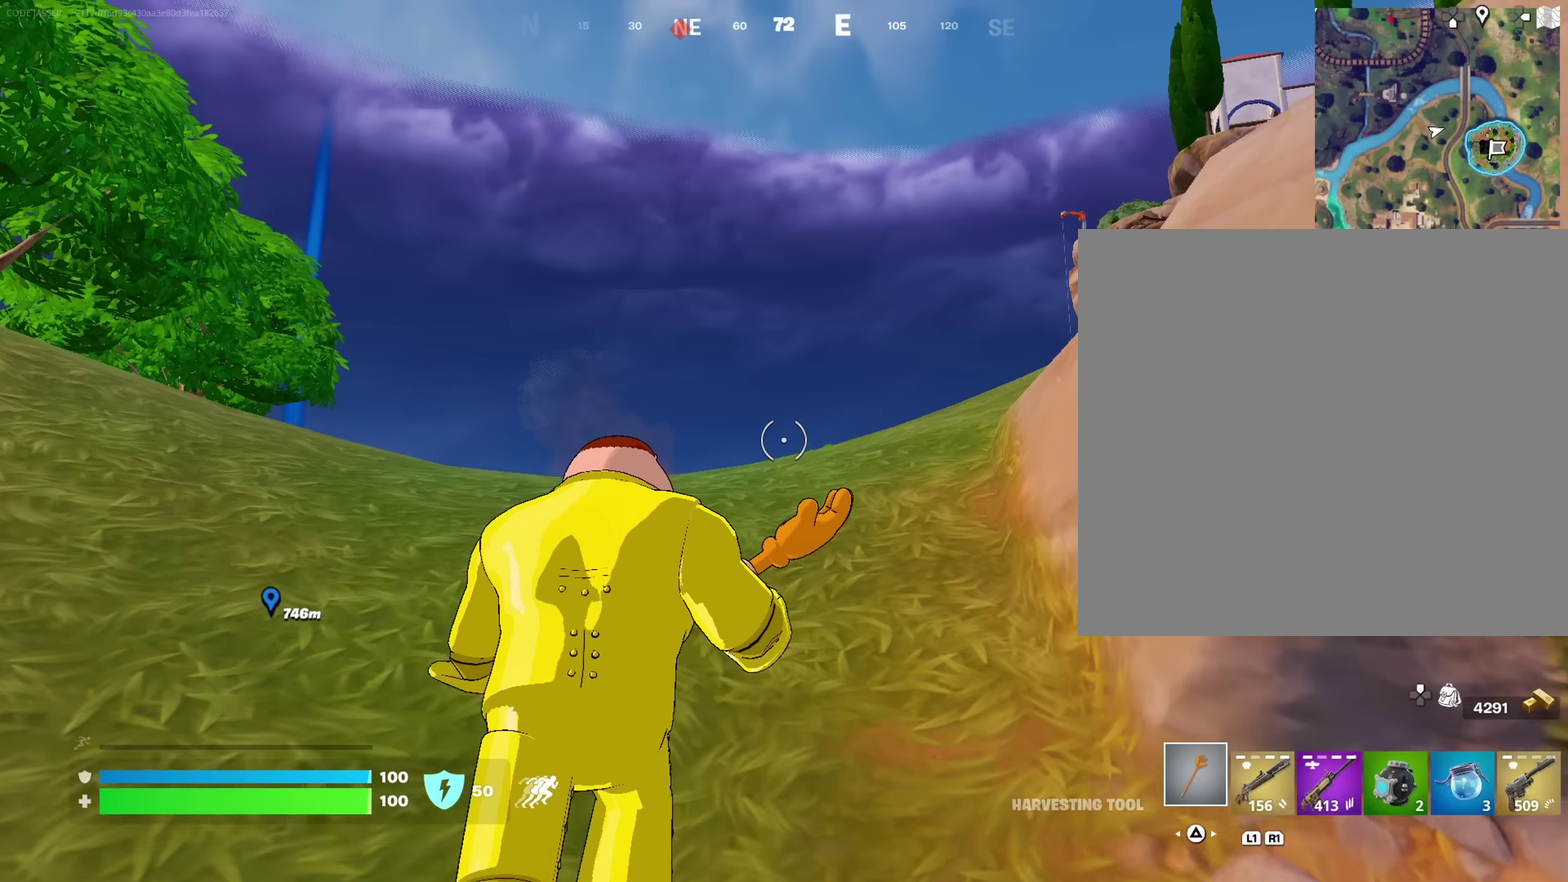
{"dt_ms": 700, "buttons": [], "left_stick": "up-right", "right_stick": "center", "events": [[84, "DPAD_RIGHT", "up"], [317, "right_stick", "down-right"], [334, "left_stick", "up"], [450, "right_stick", "center"], [684, "left_stick", "up-right"]]}
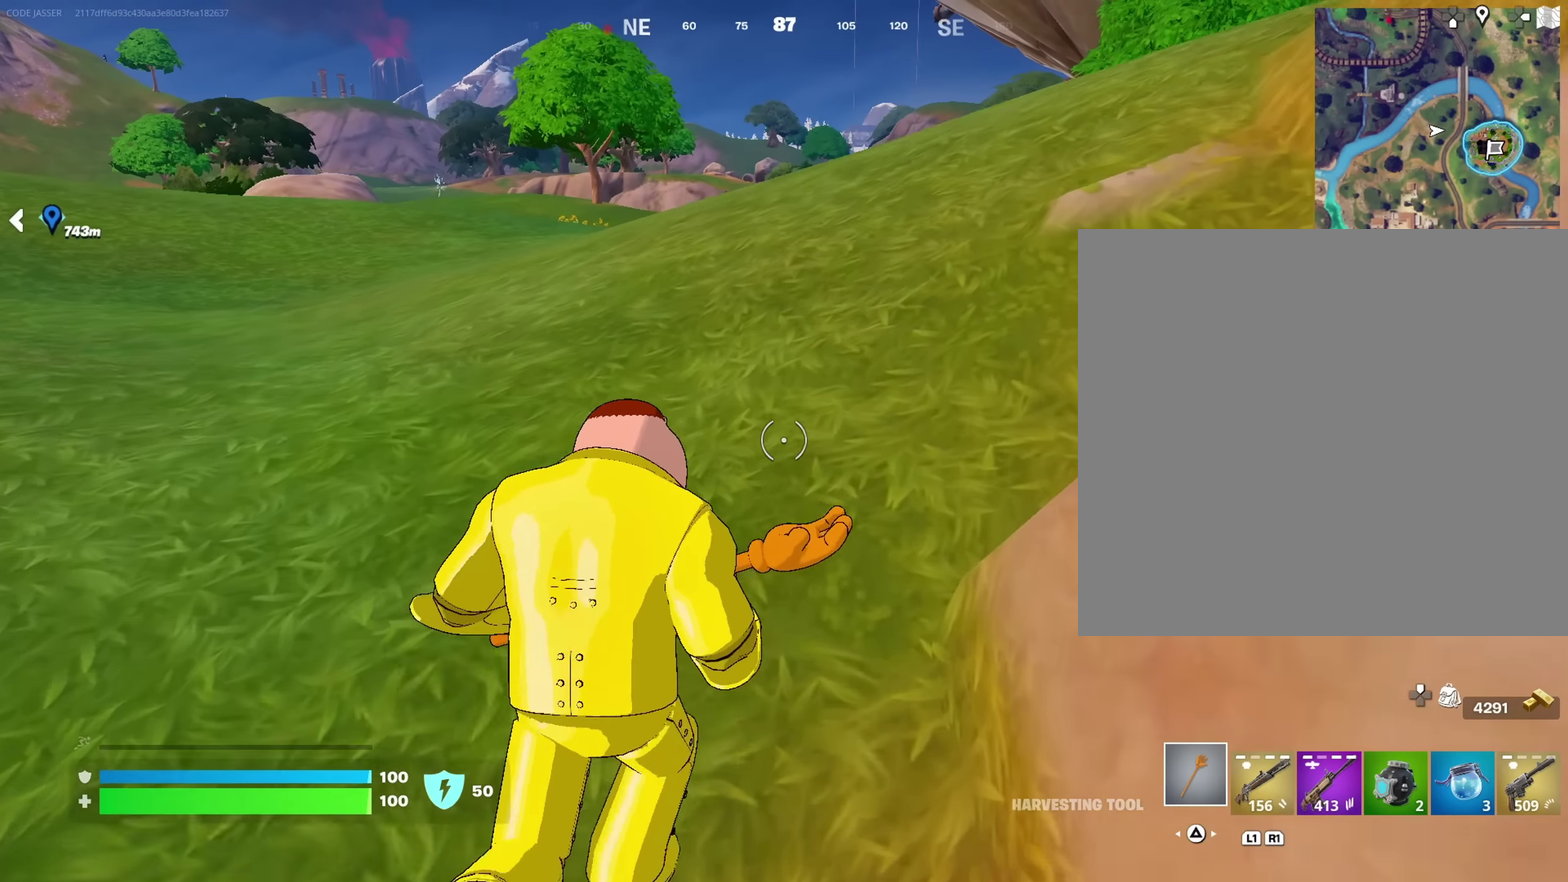
{"dt_ms": 300, "buttons": [], "left_stick": "up-right", "right_stick": "center", "events": []}
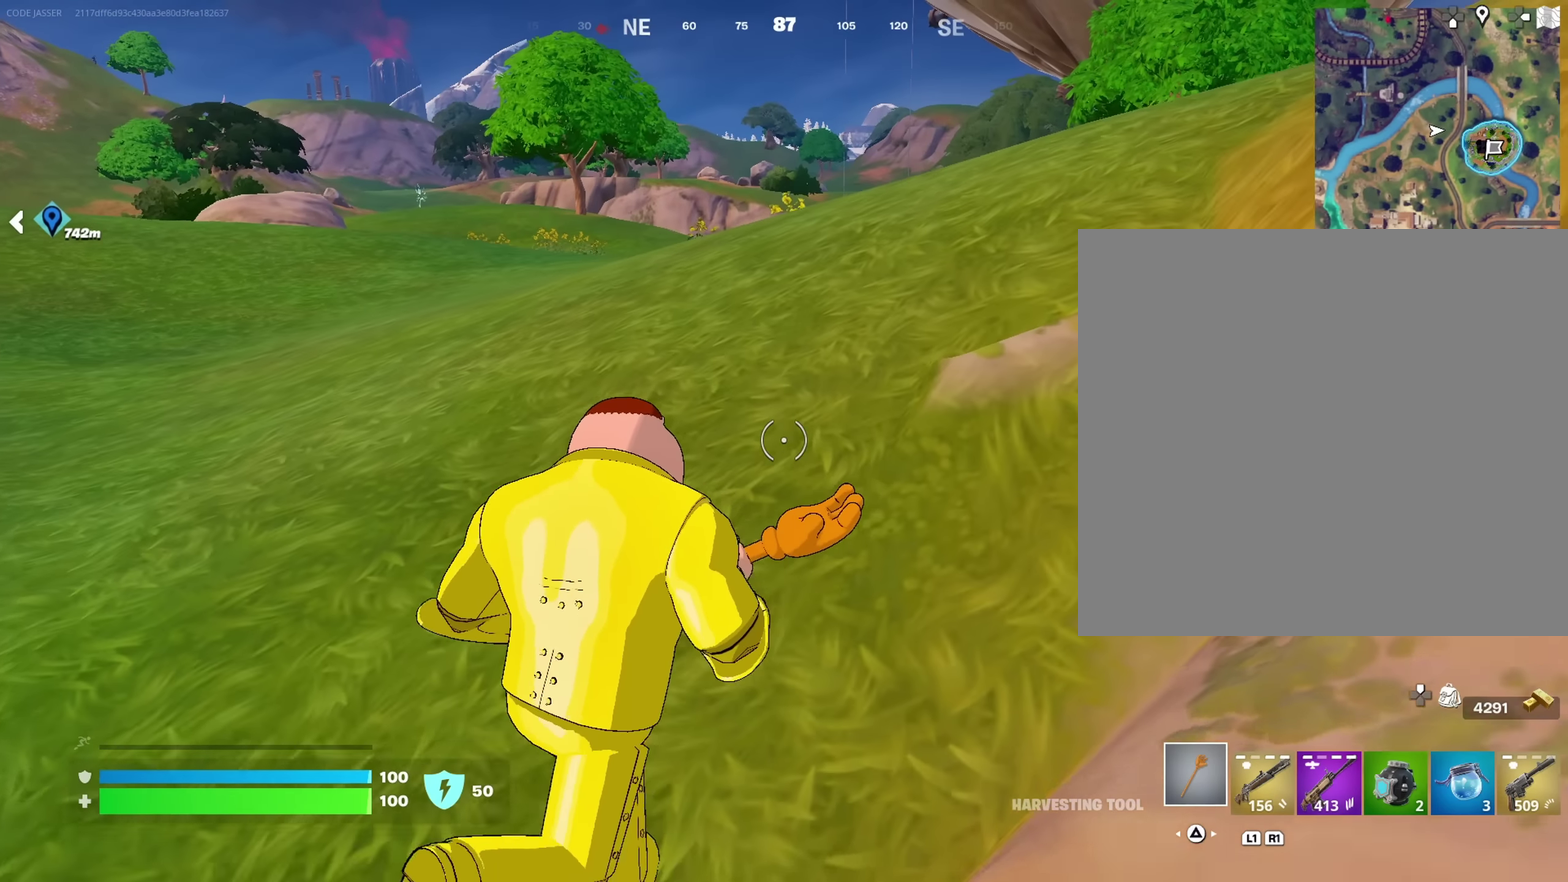
{"dt_ms": 900, "buttons": [], "left_stick": "up-left", "right_stick": "center"}
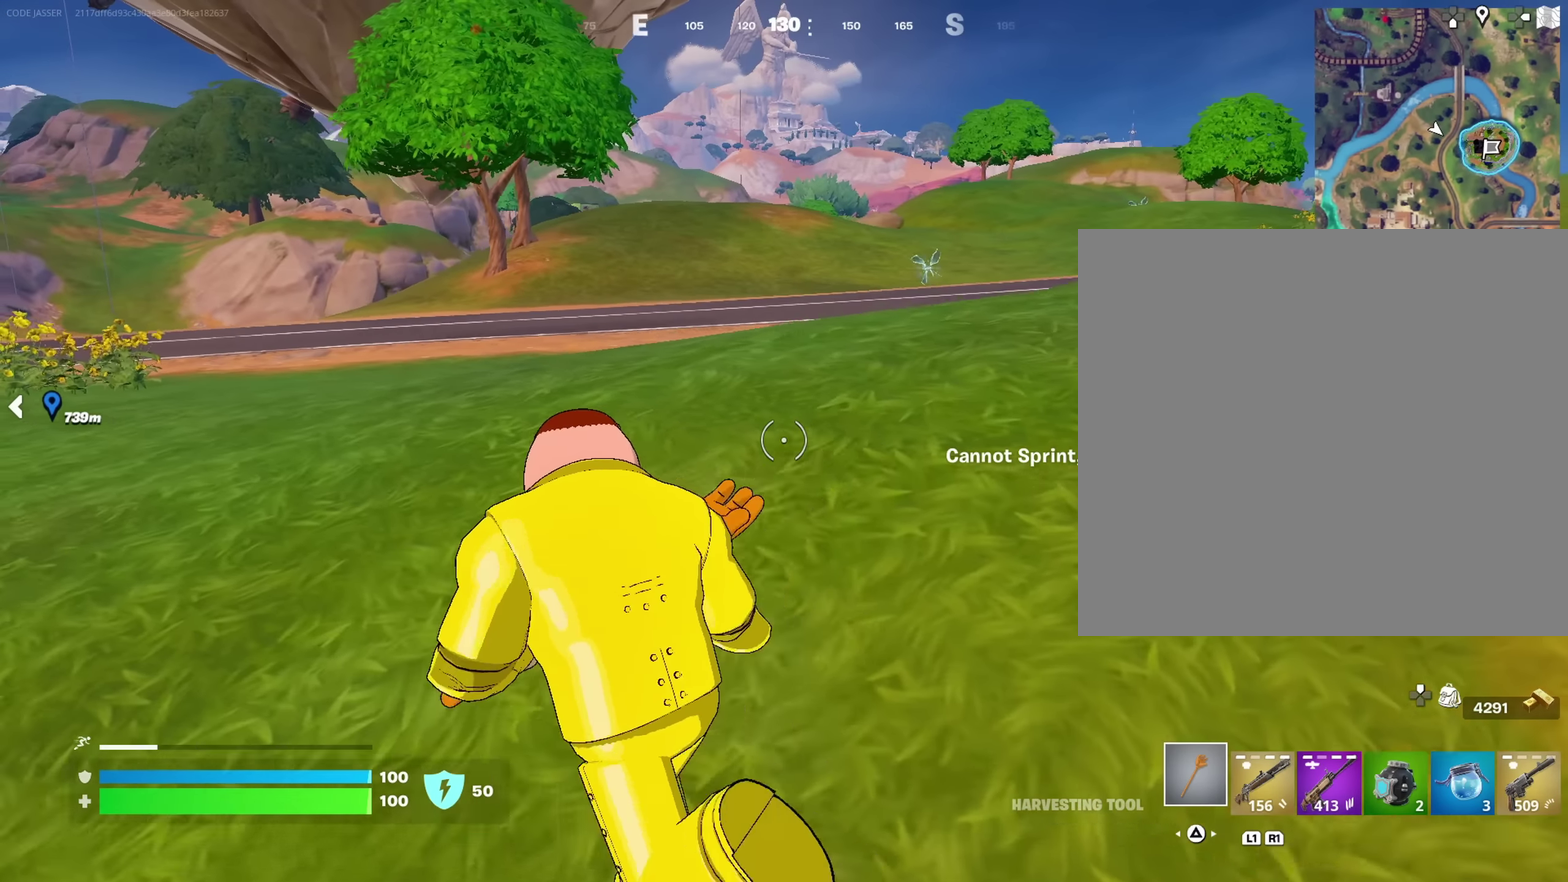
{"dt_ms": 300, "buttons": [], "left_stick": "up-right", "right_stick": "center", "events": [[184, "left_stick", "up"], [250, "left_stick", "up-right"]]}